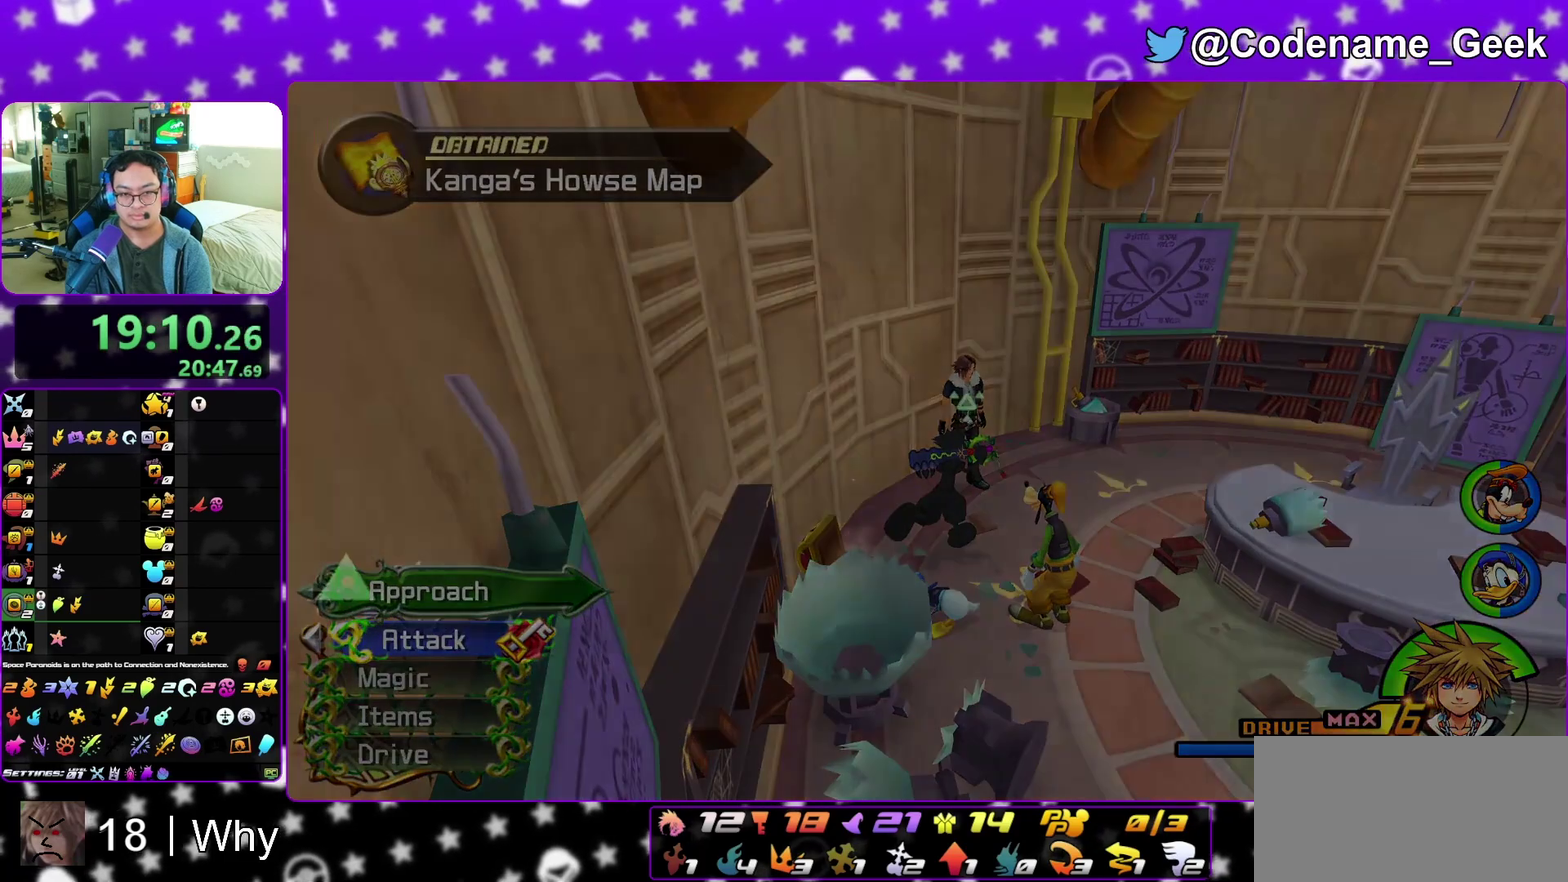
Gameplay with a controller (Nintendo layout); each line is a JSON object with the inputs held at the frame after it (dt_ms = milliseconds from this image to that frame). "events" lists button and stick changes between this image and that frame as [ms after this image, input, new state], when the widget could be followed in between. This overlay highlights the sticks when they move; stick clicks (L3 R3) are not distinguishable. Not read: L3 R3 SELECT START.
{"dt_ms": 500, "buttons": [], "left_stick": "center", "right_stick": "center", "events": [[17, "X", "up"], [67, "X", "down"], [117, "X", "up"], [167, "left_stick", "up"], [233, "X", "down"], [250, "left_stick", "center"], [300, "X", "up"], [333, "A", "down"], [433, "A", "up"]]}
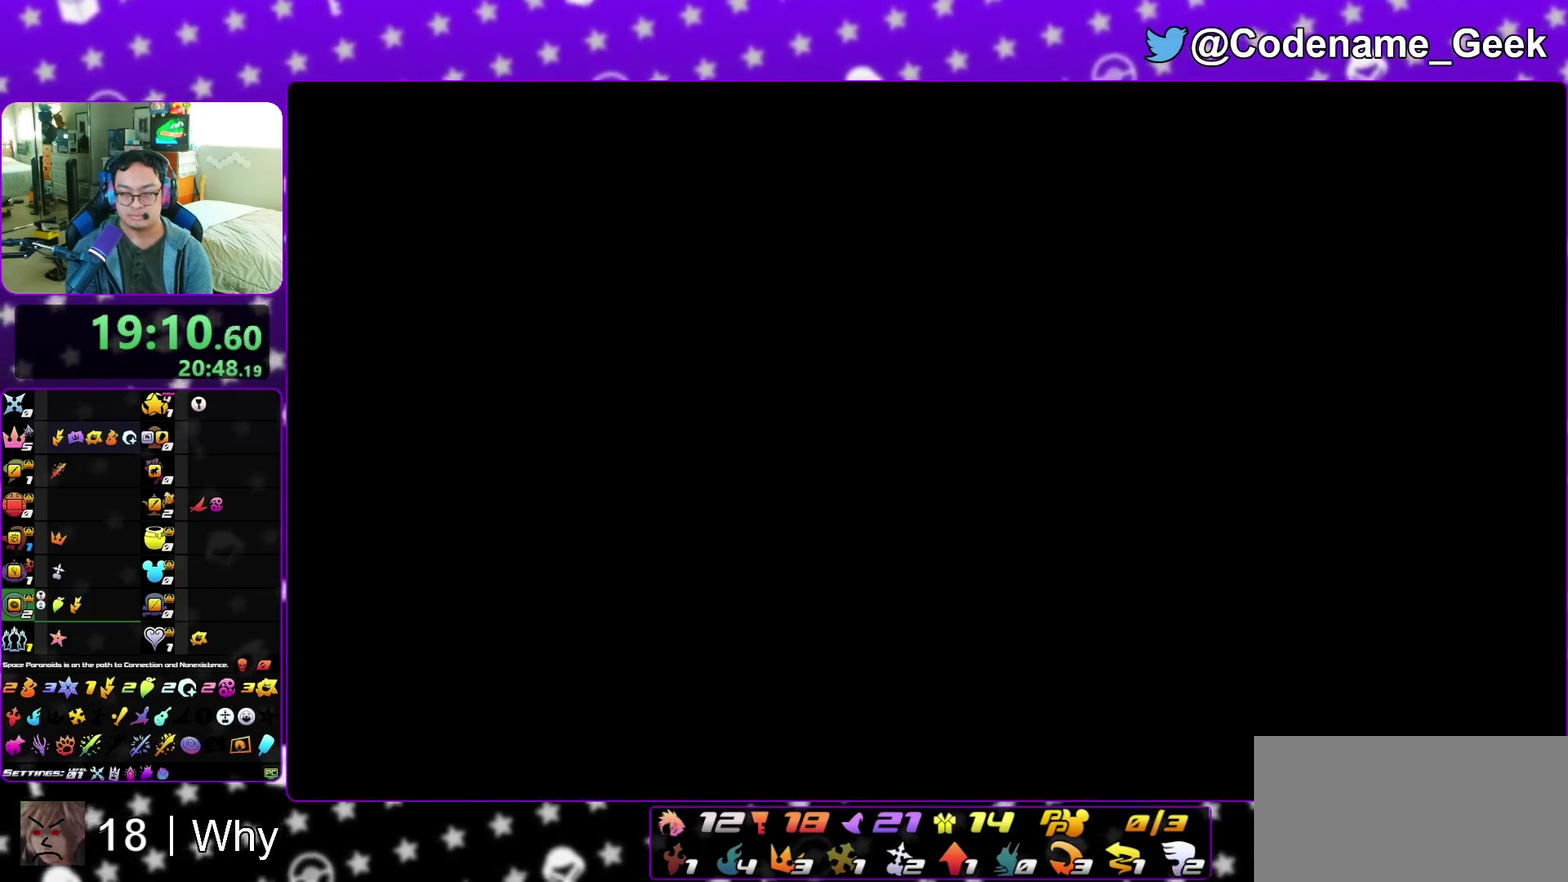
{"dt_ms": 300, "buttons": [], "left_stick": "up", "right_stick": "center", "events": [[50, "Y", "down"], [50, "left_stick", "up"], [167, "Y", "up"]]}
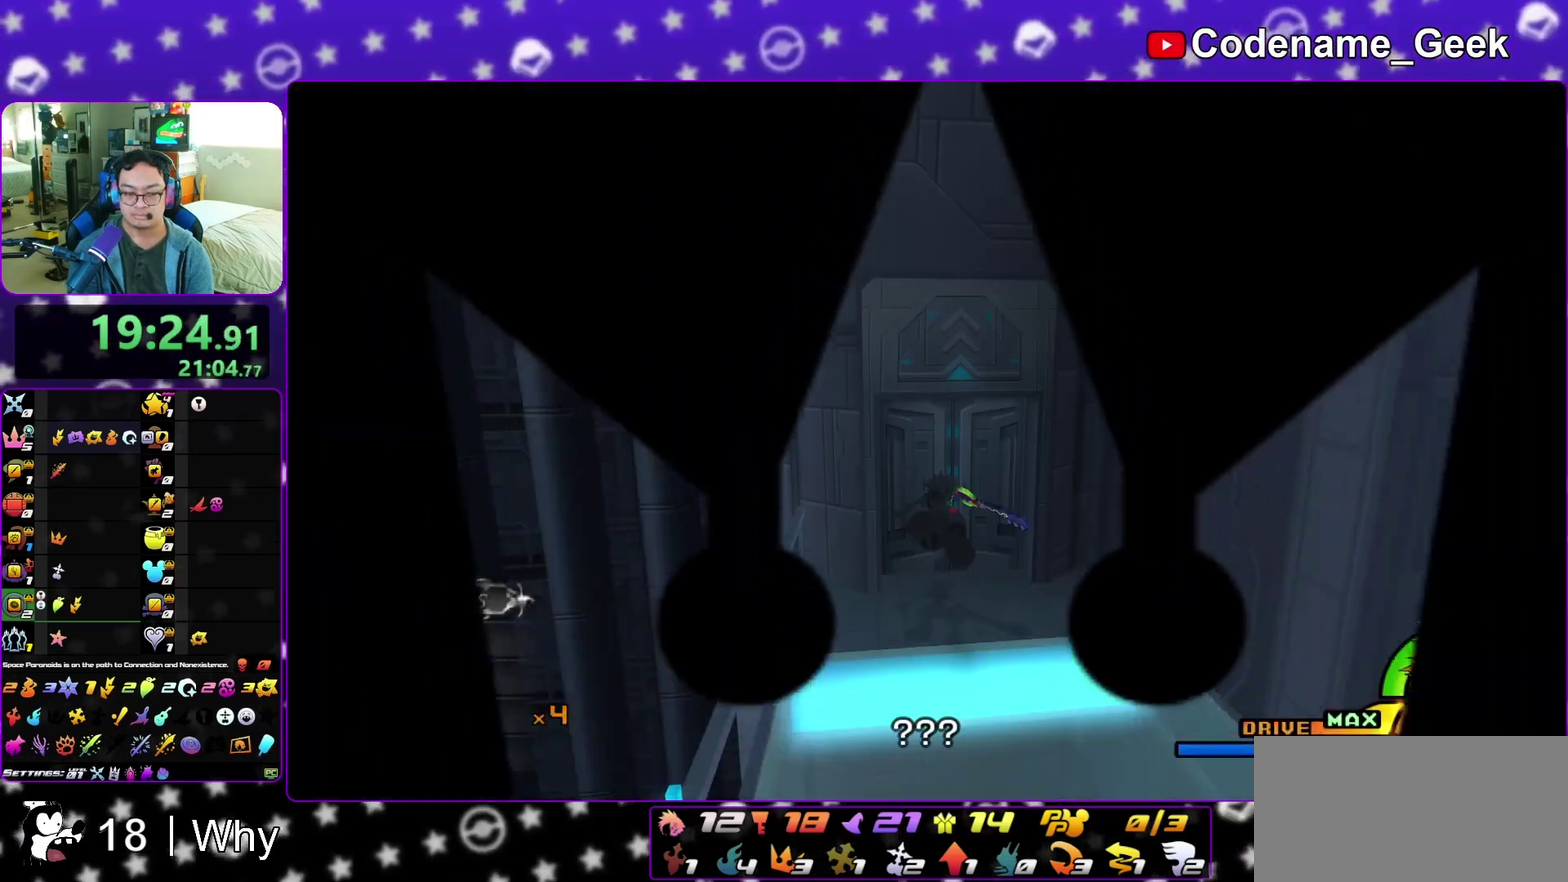
{"dt_ms": 700, "buttons": [], "left_stick": "up", "right_stick": "center", "events": []}
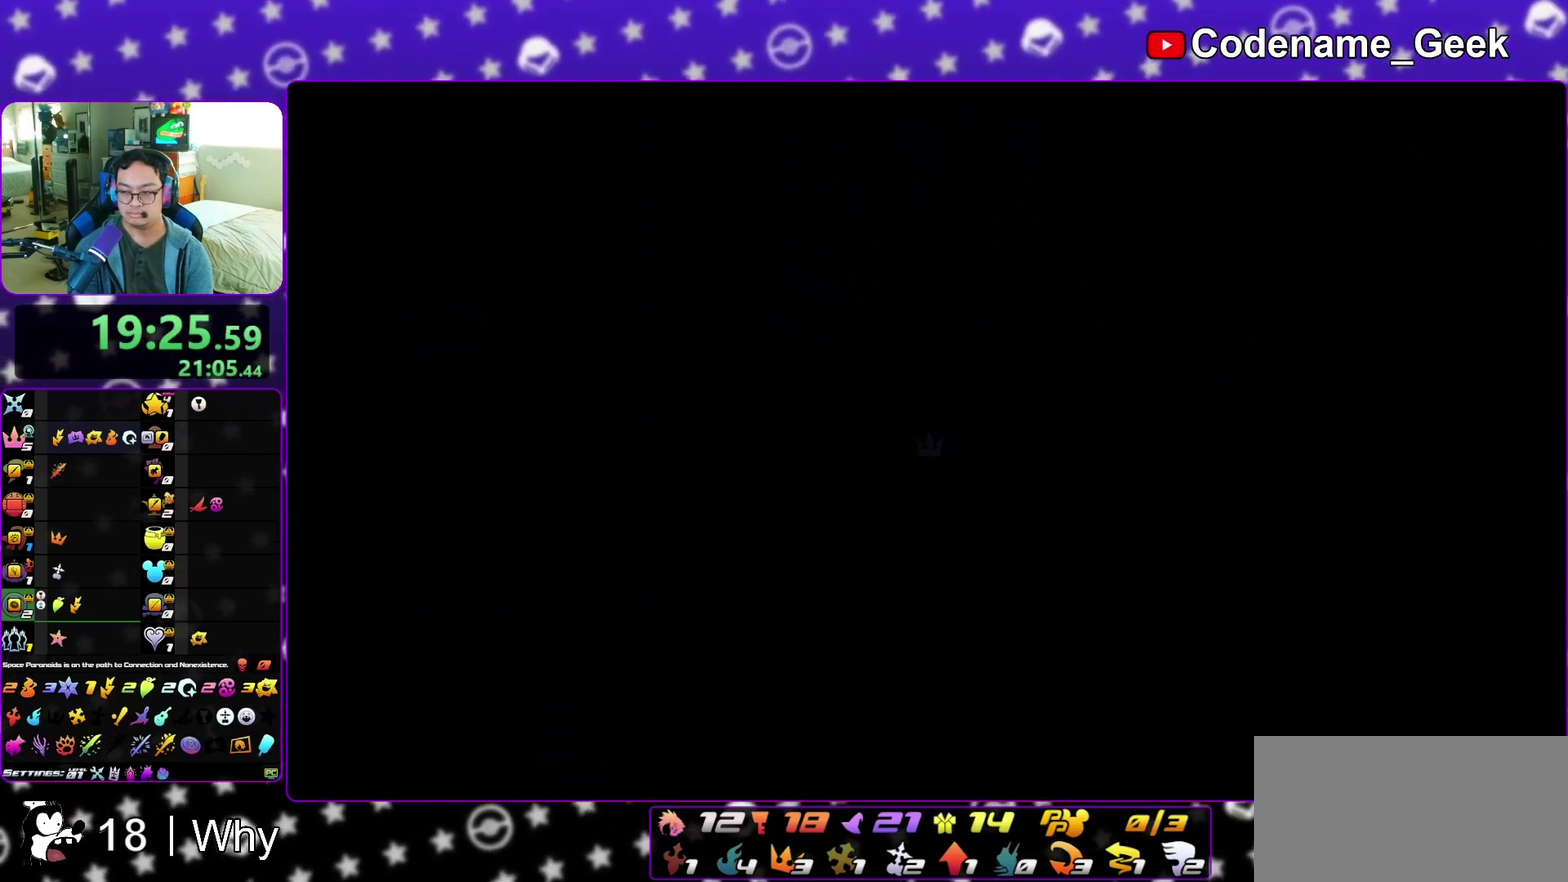
{"dt_ms": 300, "buttons": [], "left_stick": "up", "right_stick": "center", "events": []}
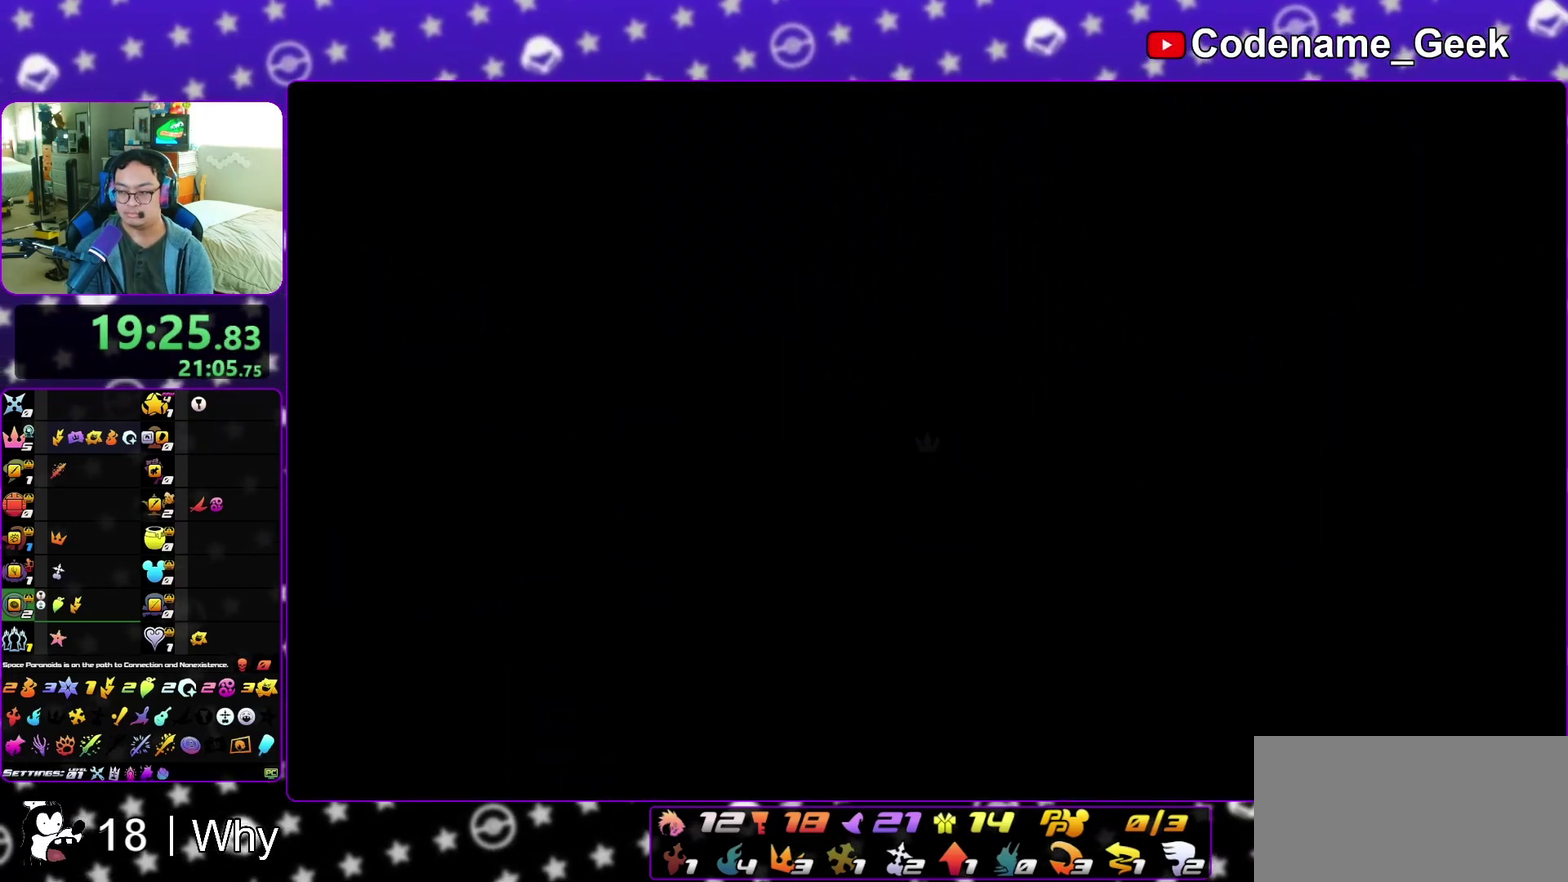
{"dt_ms": 900, "buttons": ["Y"], "left_stick": "up", "right_stick": "center", "events": [[217, "B", "down"], [300, "B", "up"], [367, "B", "down"], [467, "B", "up"], [517, "Y", "down"]]}
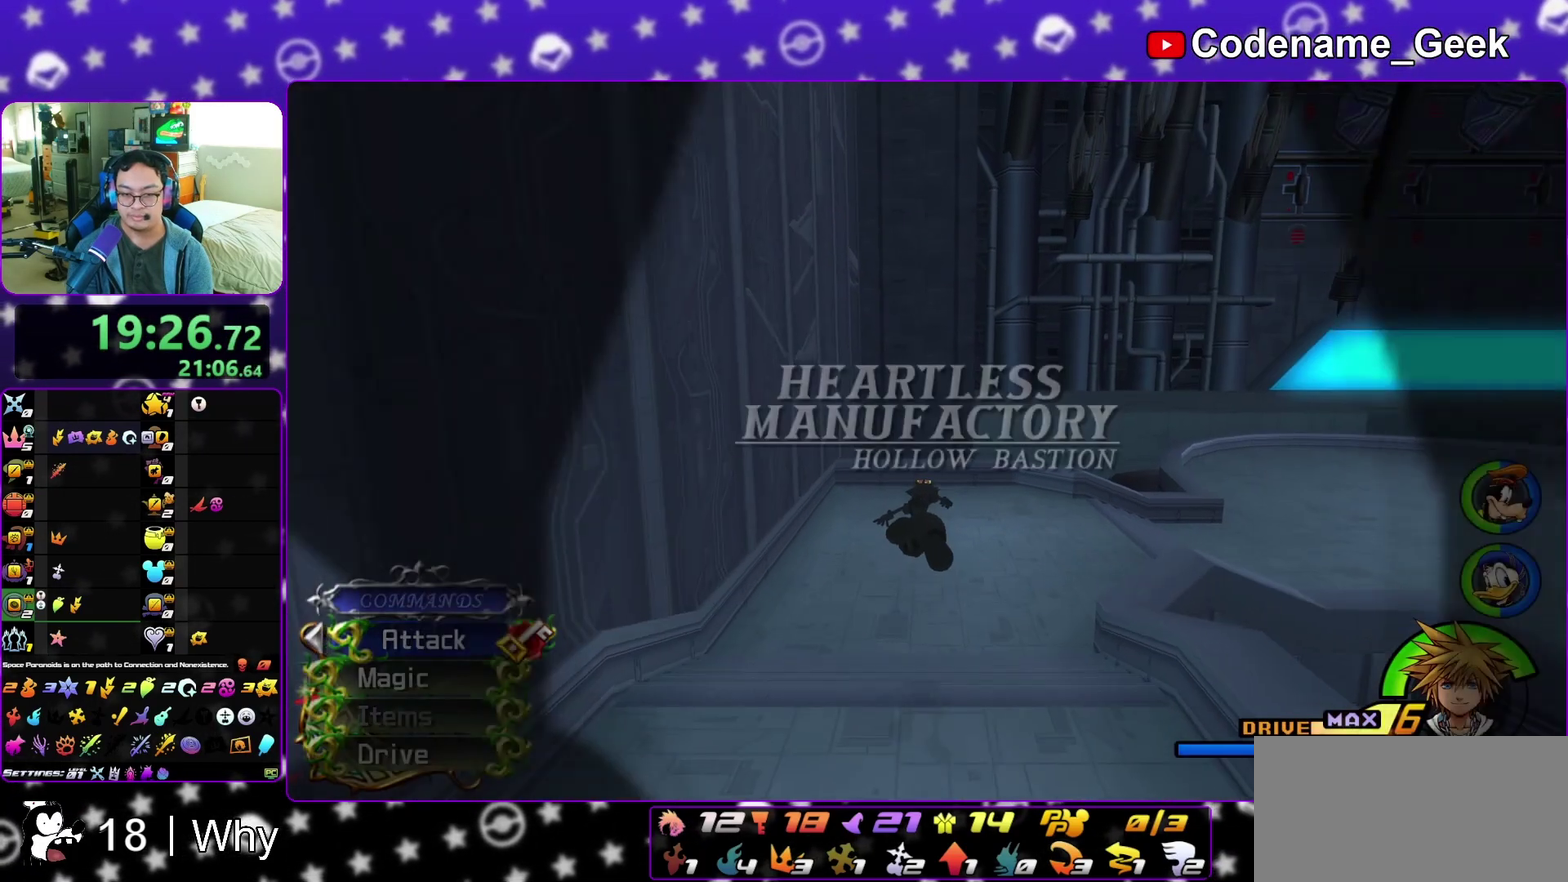
{"dt_ms": 300, "buttons": ["Y"], "left_stick": "up", "right_stick": "center", "events": []}
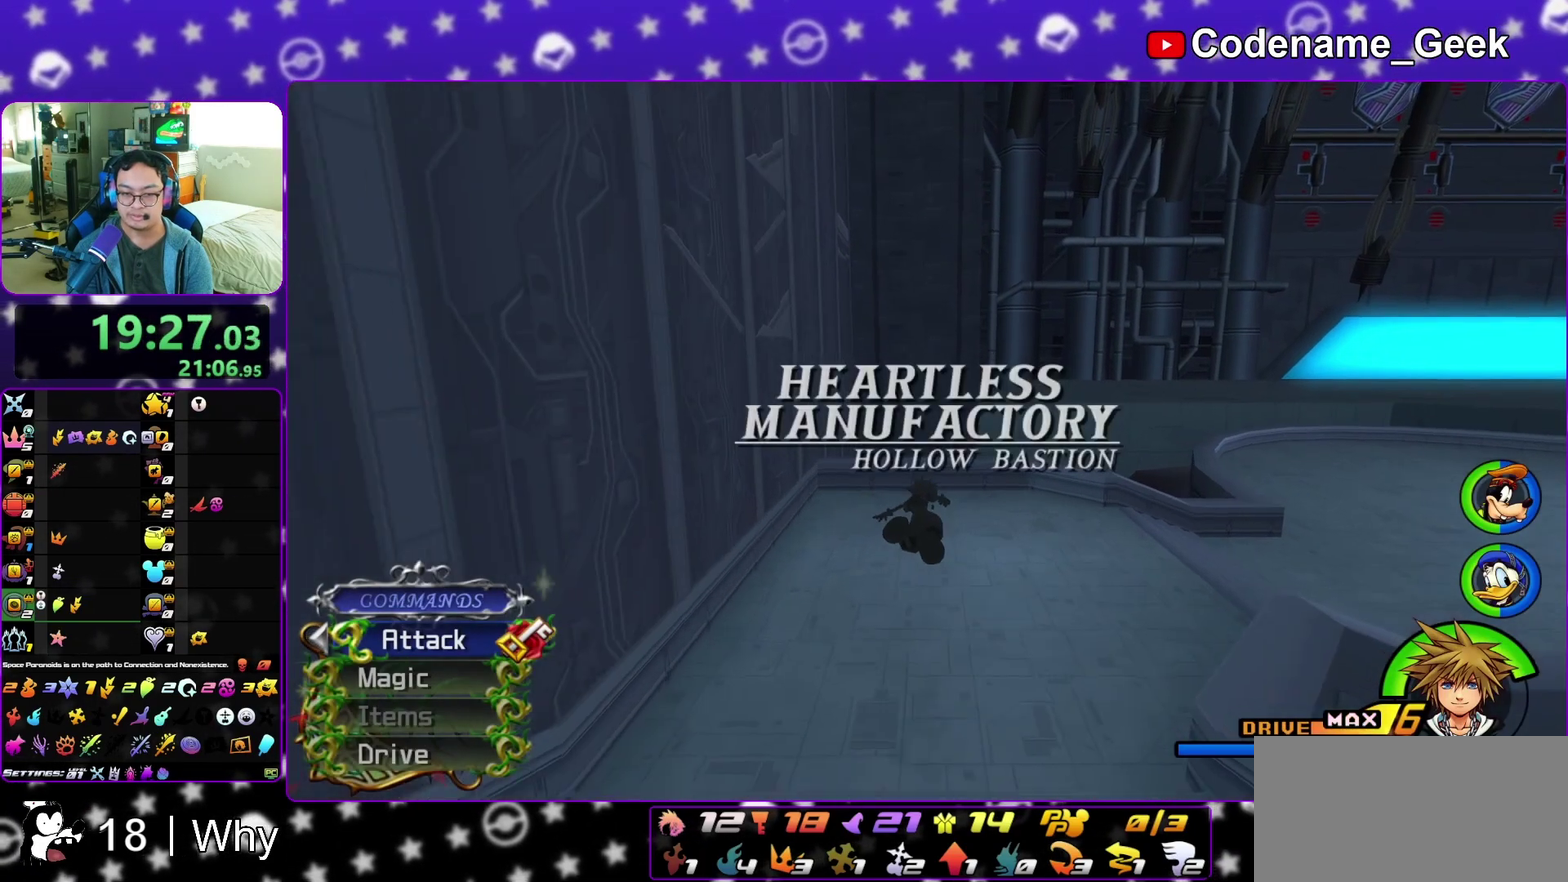
{"dt_ms": 500, "buttons": [], "left_stick": "up", "right_stick": "center", "events": [[467, "Y", "up"]]}
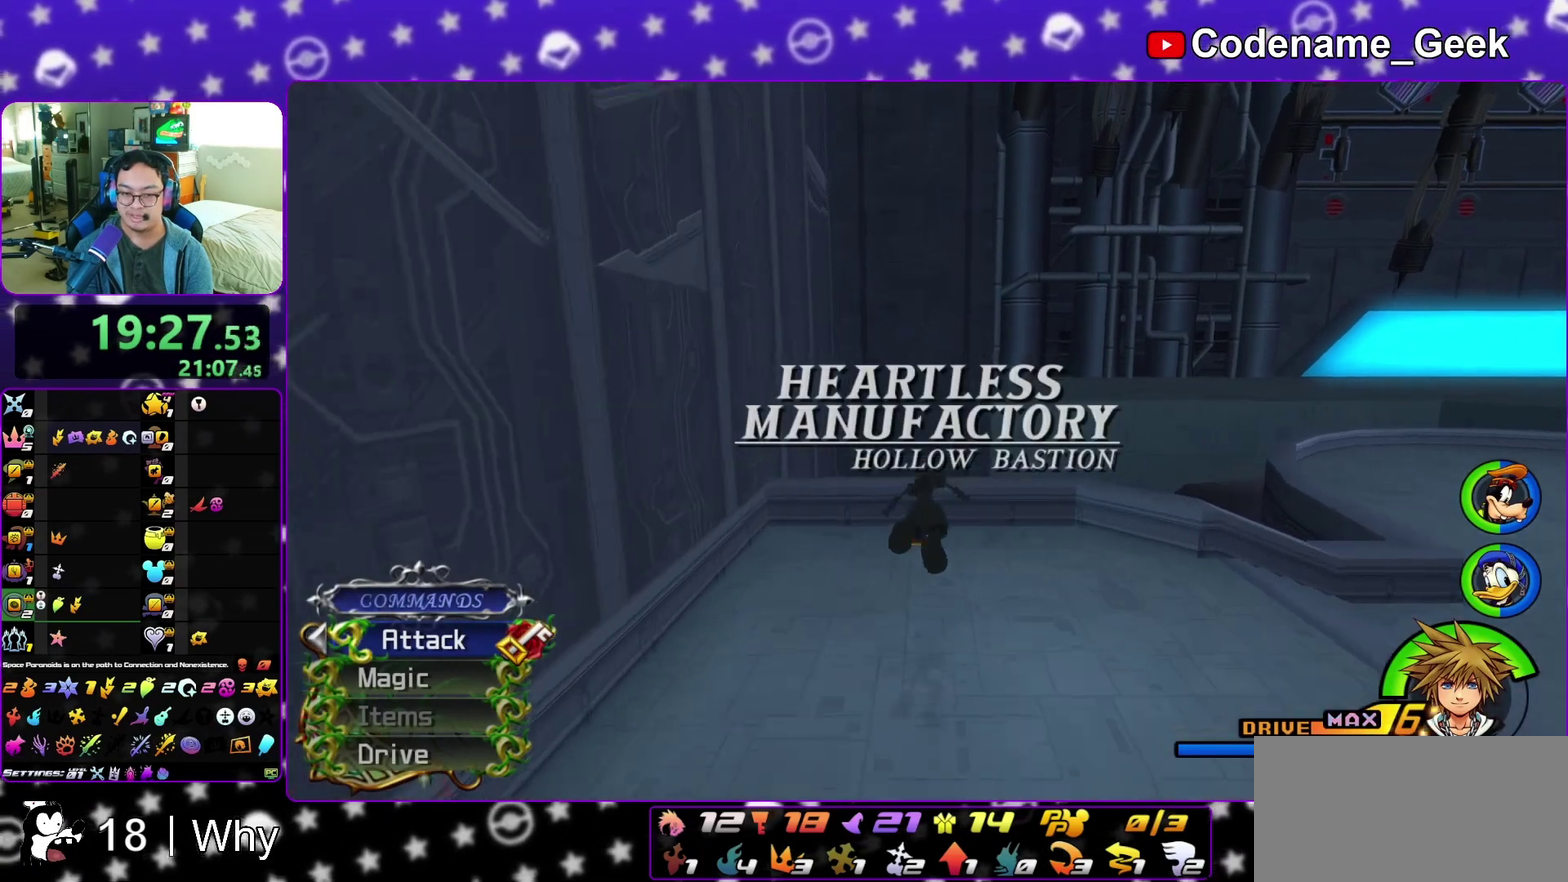
{"dt_ms": 700, "buttons": [], "left_stick": "up", "right_stick": "center"}
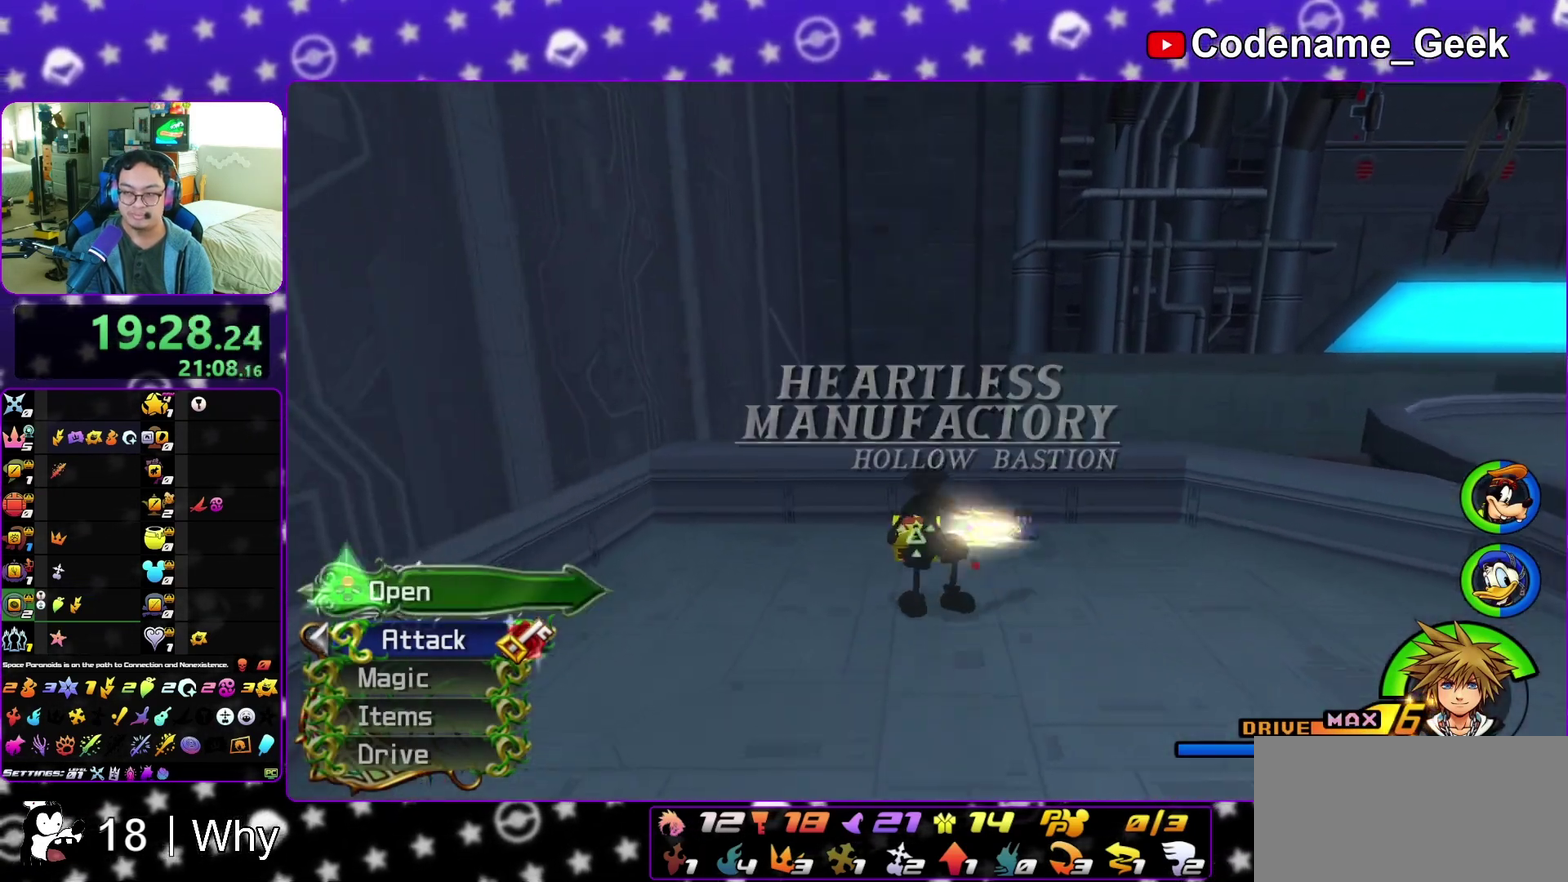
{"dt_ms": 300, "buttons": [], "left_stick": "center", "right_stick": "center"}
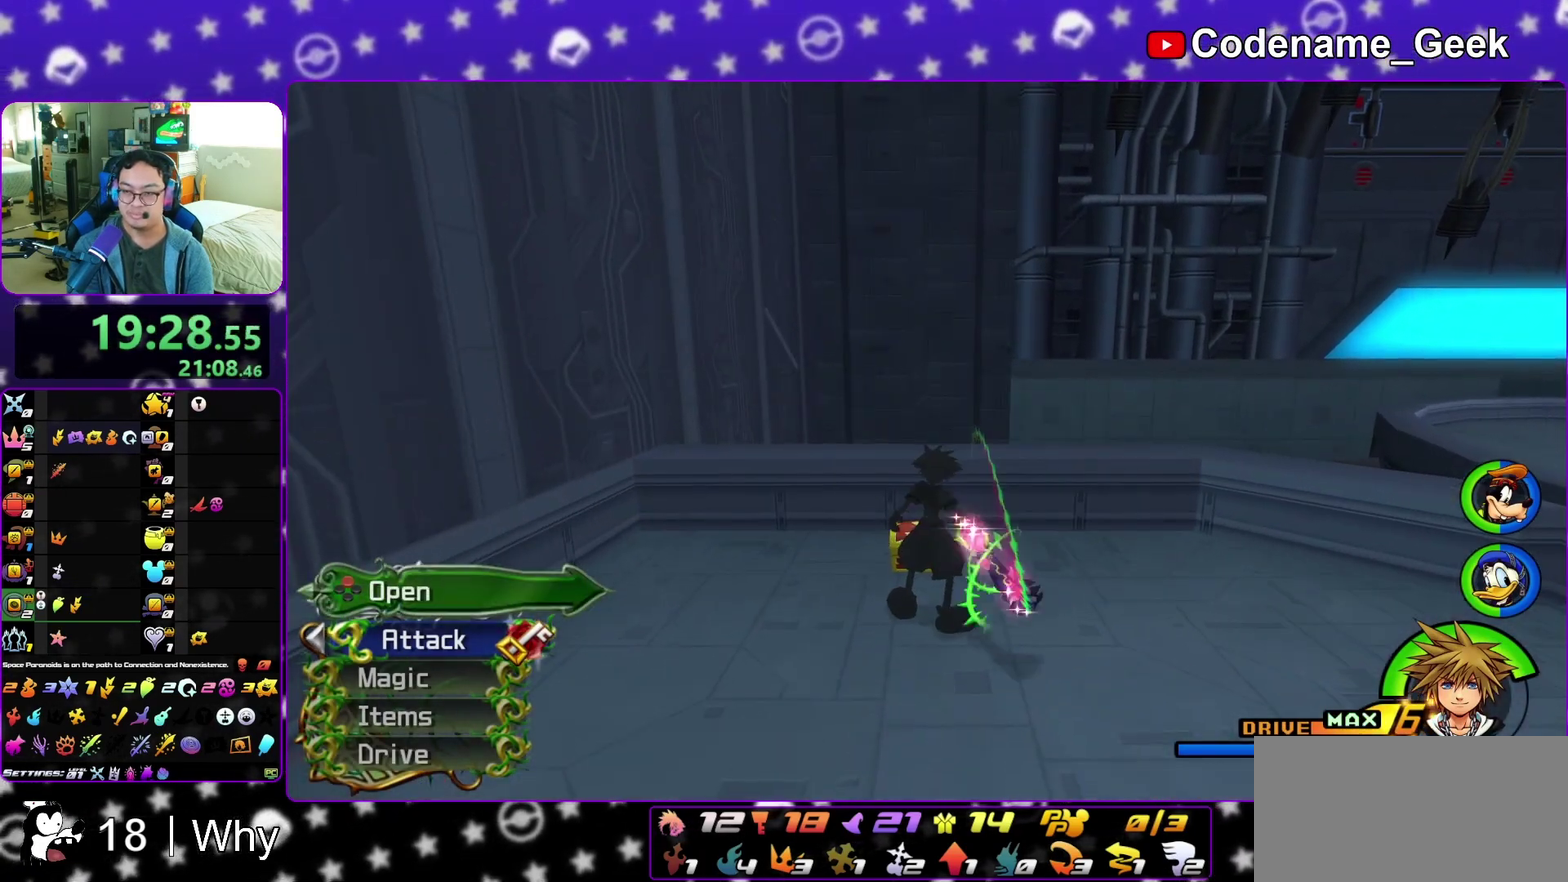
{"dt_ms": 600, "buttons": [], "left_stick": "center", "right_stick": "center", "events": [[133, "A", "down"], [233, "A", "up"]]}
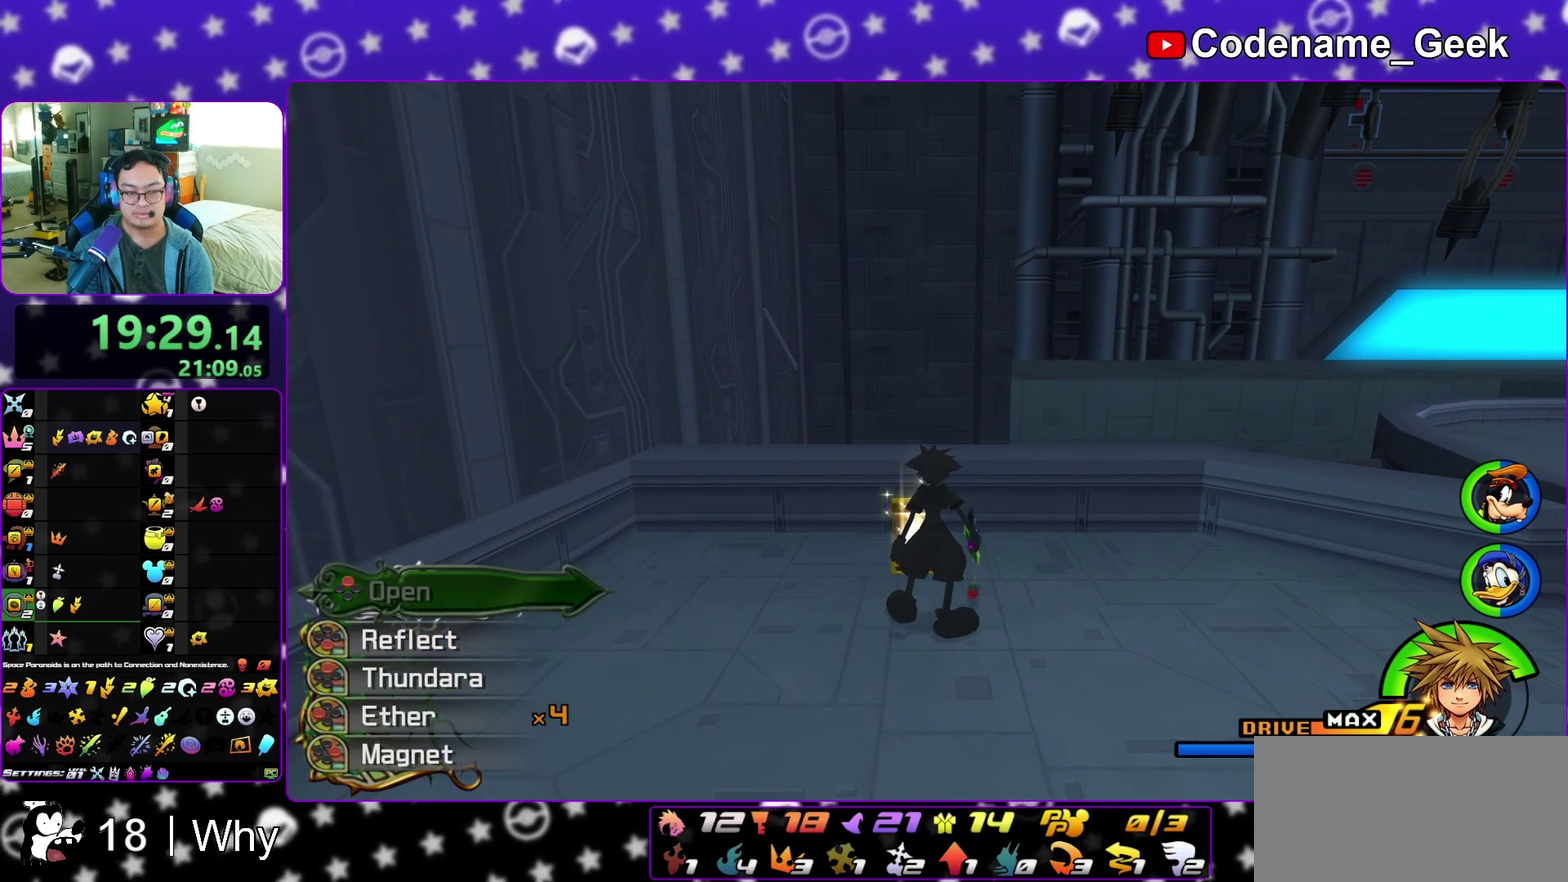
{"dt_ms": 400, "buttons": ["B"], "left_stick": "down", "right_stick": "center", "events": [[33, "left_stick", "down"], [267, "B", "down"]]}
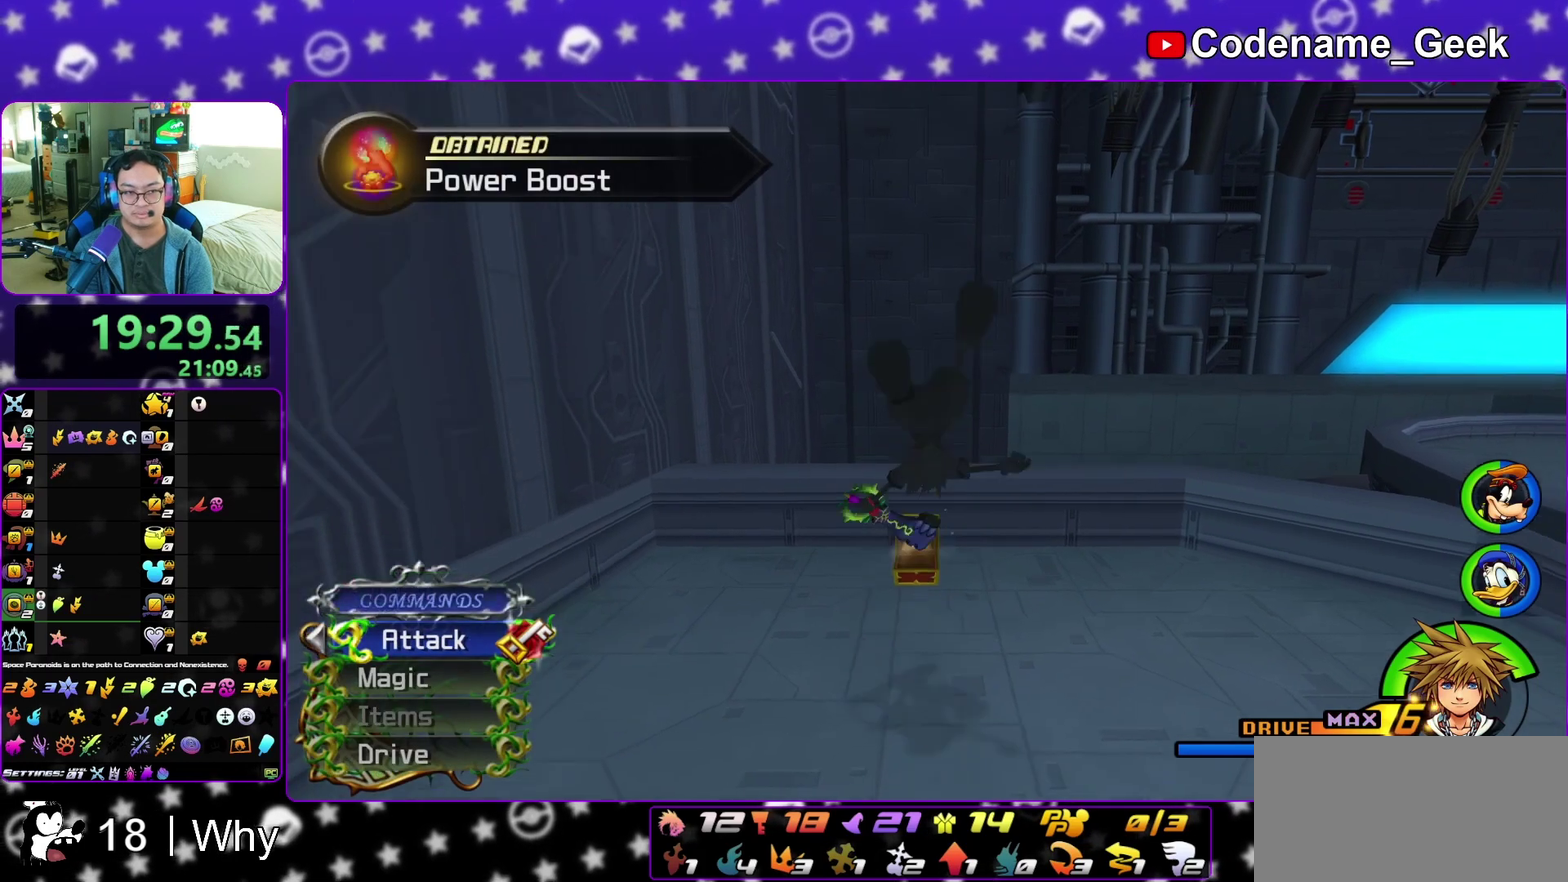
{"dt_ms": 500, "buttons": ["Y"], "left_stick": "down", "right_stick": "center", "events": [[50, "B", "up"], [133, "B", "down"], [267, "B", "up"], [317, "Y", "down"]]}
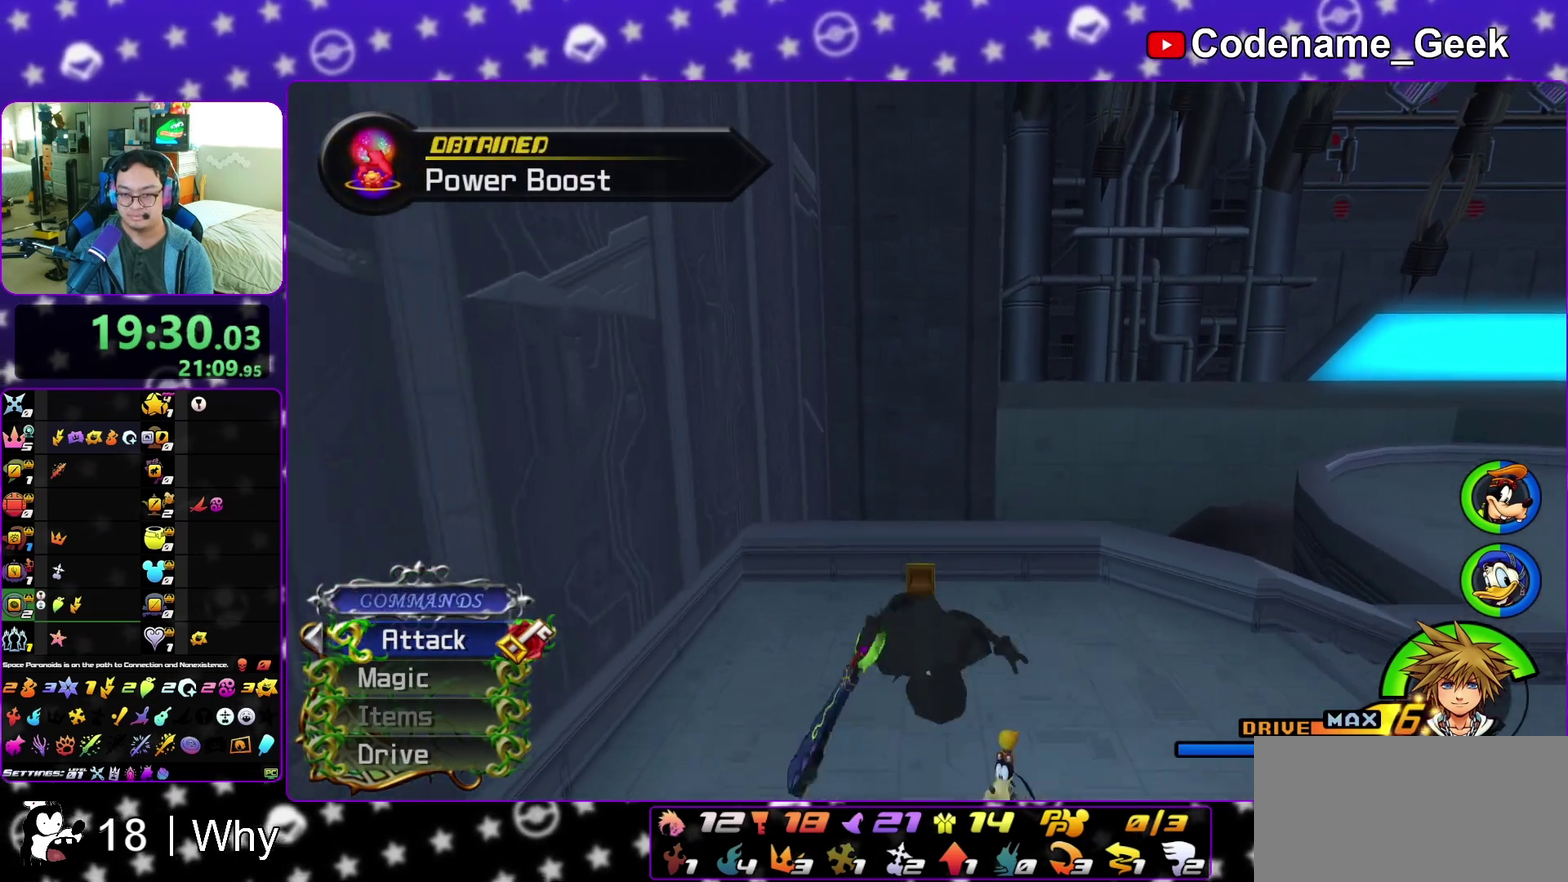
{"dt_ms": 500, "buttons": ["Y"], "left_stick": "down", "right_stick": "center", "events": []}
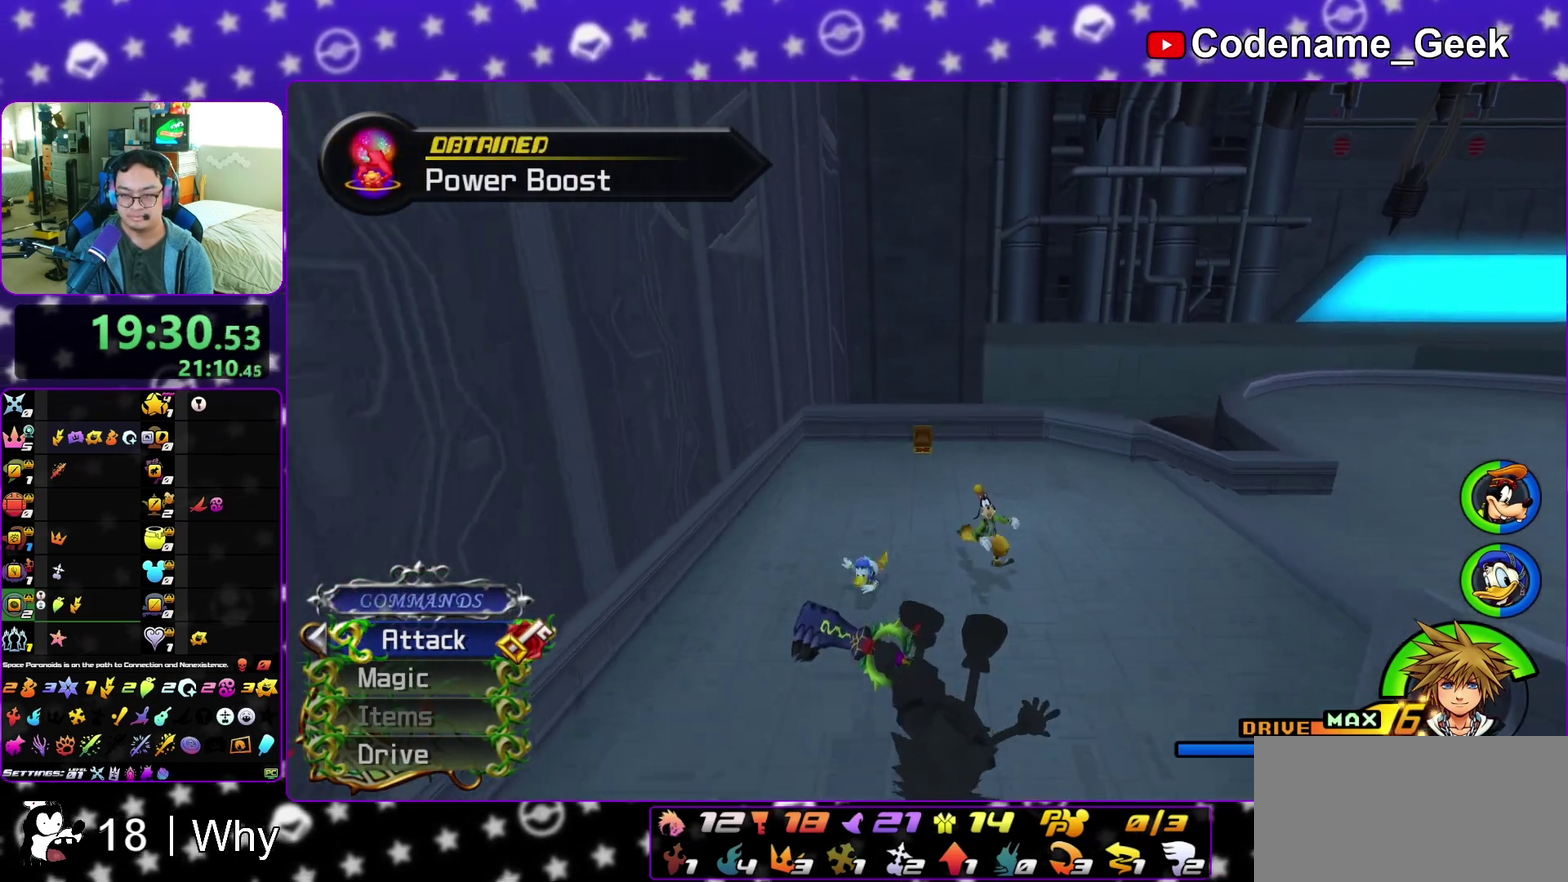
{"dt_ms": 400, "buttons": ["Y"], "left_stick": "down", "right_stick": "center", "events": []}
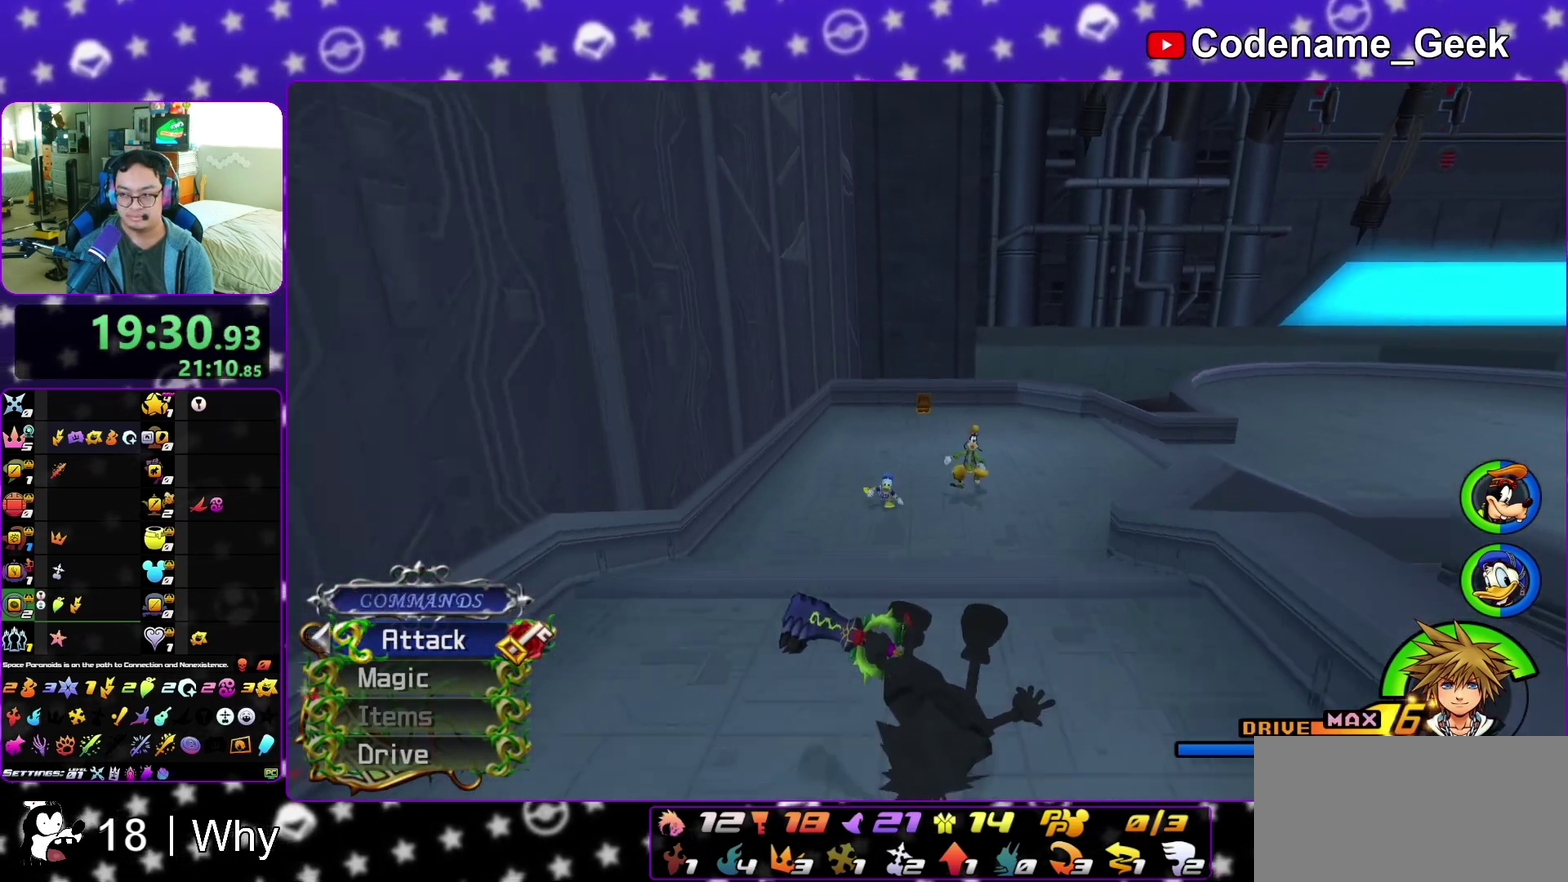
{"dt_ms": 800, "buttons": [], "left_stick": "down", "right_stick": "center", "events": [[800, "Y", "up"]]}
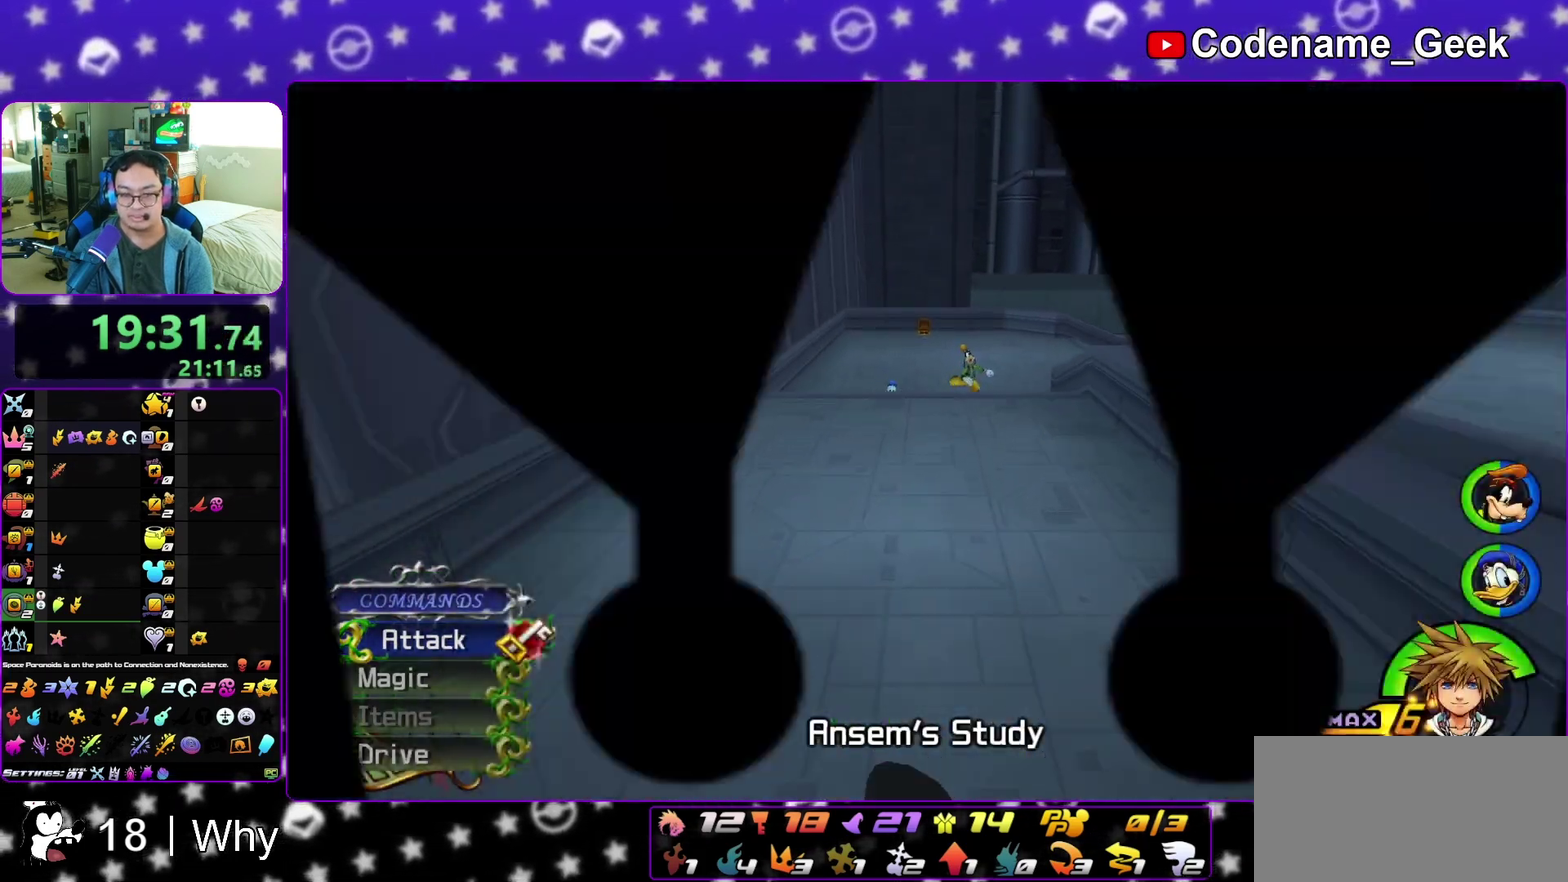
{"dt_ms": 300, "buttons": [], "left_stick": "down-left", "right_stick": "center", "events": [[250, "left_stick", "down-left"]]}
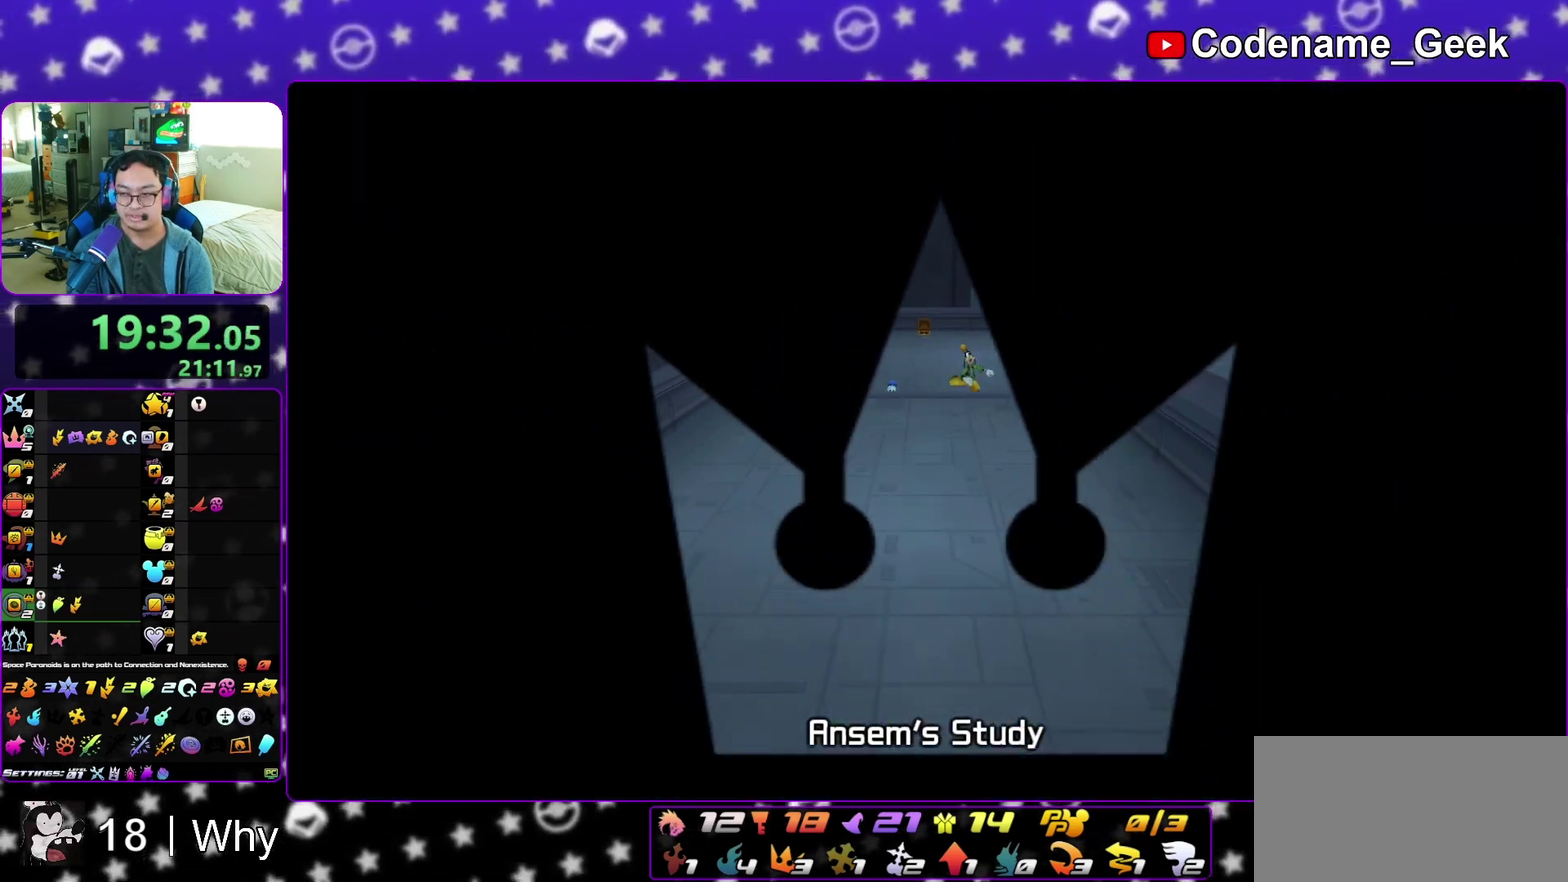
{"dt_ms": 600, "buttons": [], "left_stick": "up", "right_stick": "center", "events": [[50, "left_stick", "up-left"], [367, "left_stick", "up"]]}
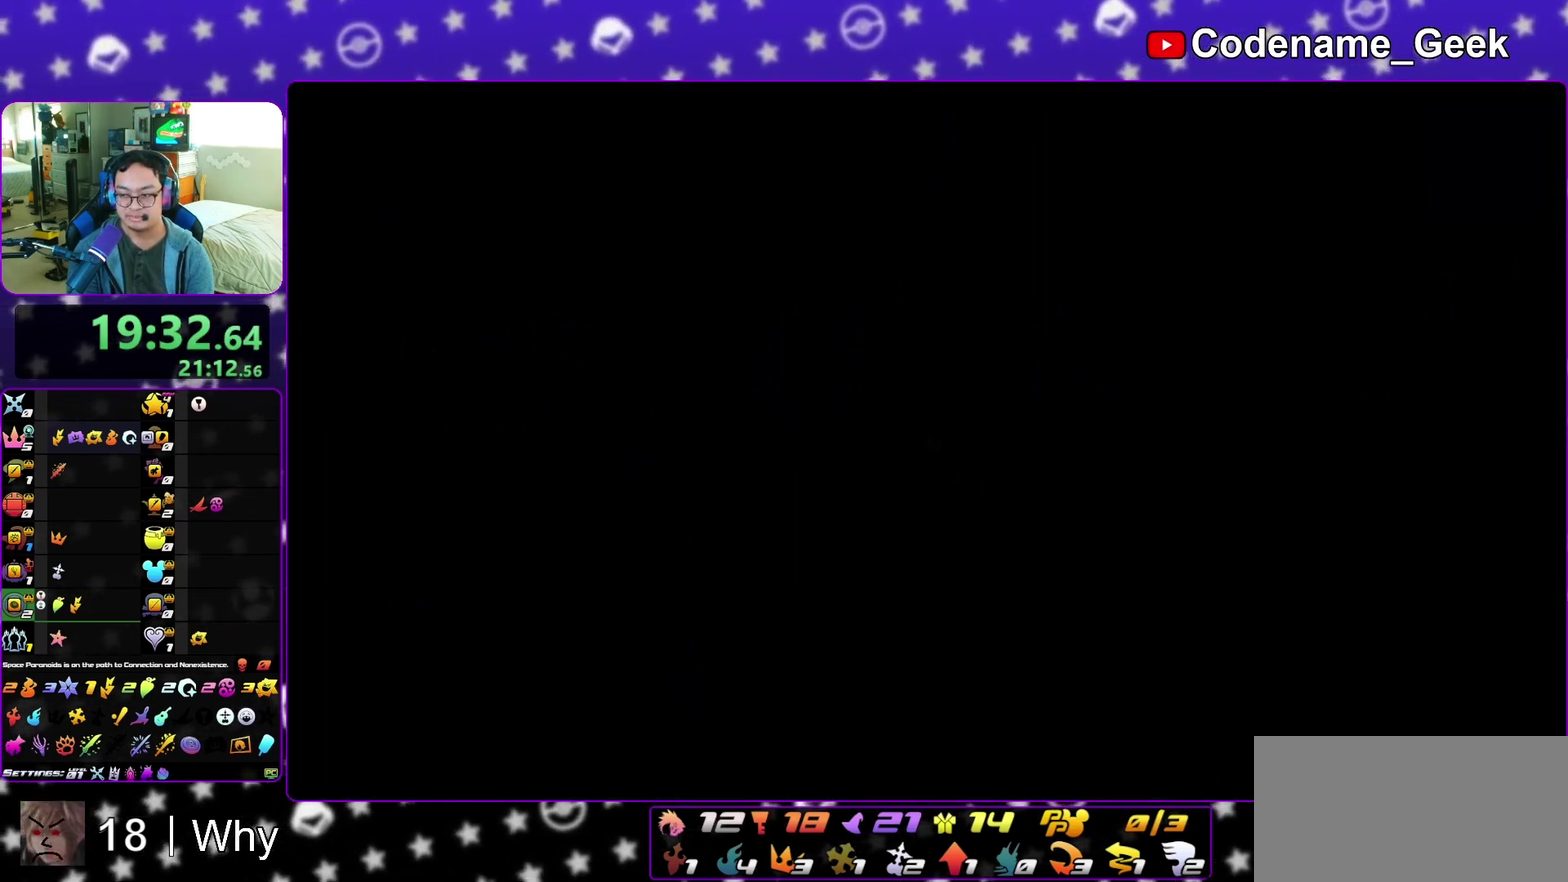
{"dt_ms": 400, "buttons": ["B"], "left_stick": "up", "right_stick": "center", "events": [[367, "B", "down"]]}
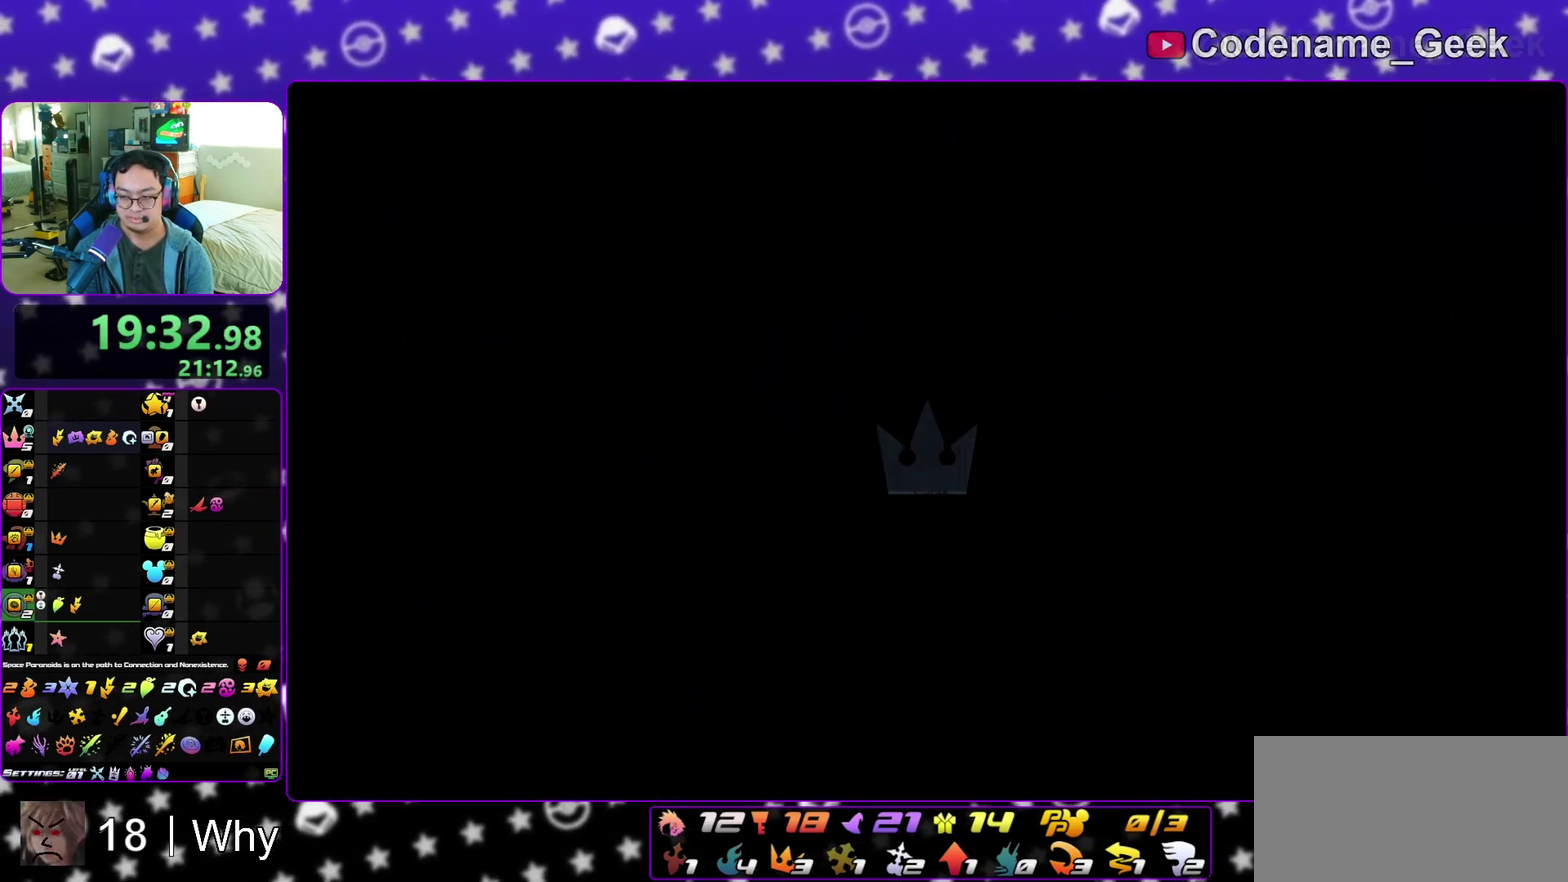
{"dt_ms": 500, "buttons": ["Y"], "left_stick": "up-right", "right_stick": "center", "events": [[50, "B", "up"], [117, "B", "down"], [233, "left_stick", "up-right"], [250, "B", "up"], [300, "Y", "down"]]}
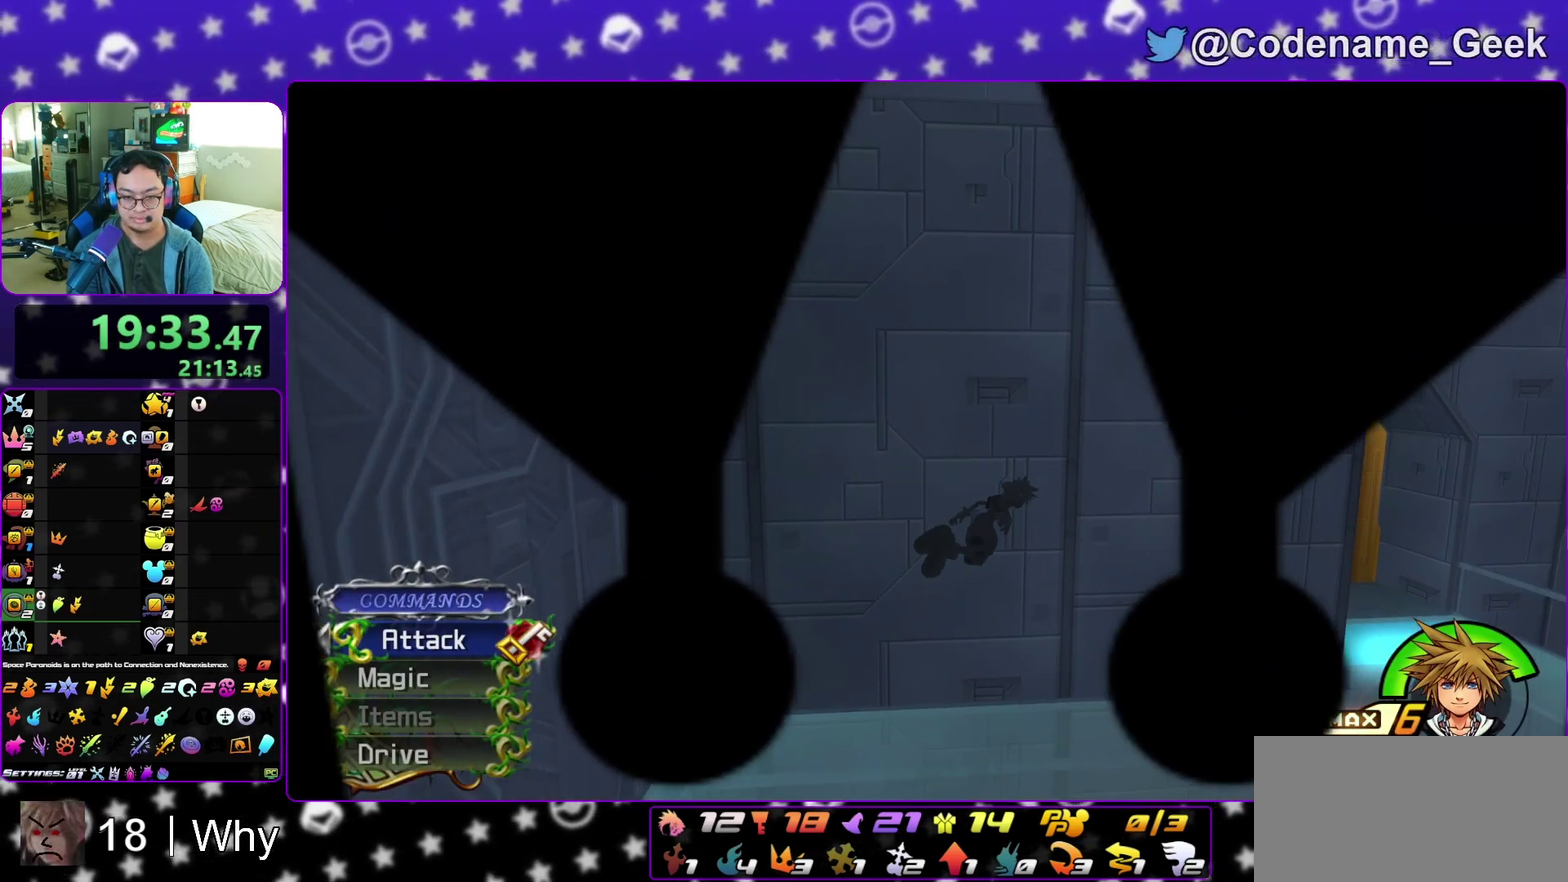
{"dt_ms": 500, "buttons": ["Y"], "left_stick": "up-right", "right_stick": "center", "events": []}
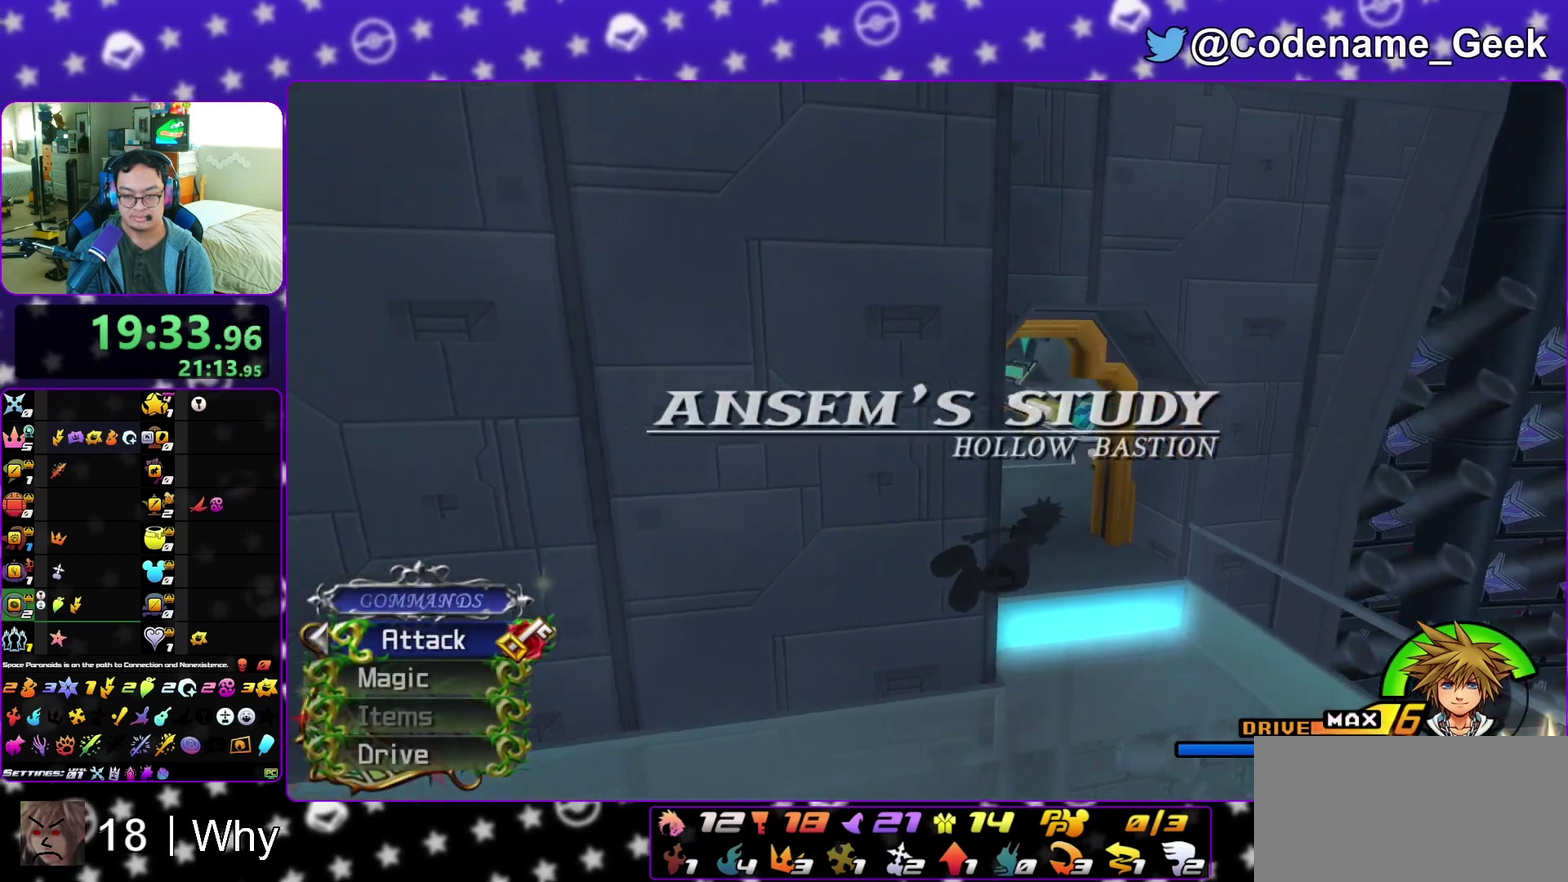
{"dt_ms": 400, "buttons": ["Y"], "left_stick": "up", "right_stick": "center", "events": [[50, "left_stick", "up"]]}
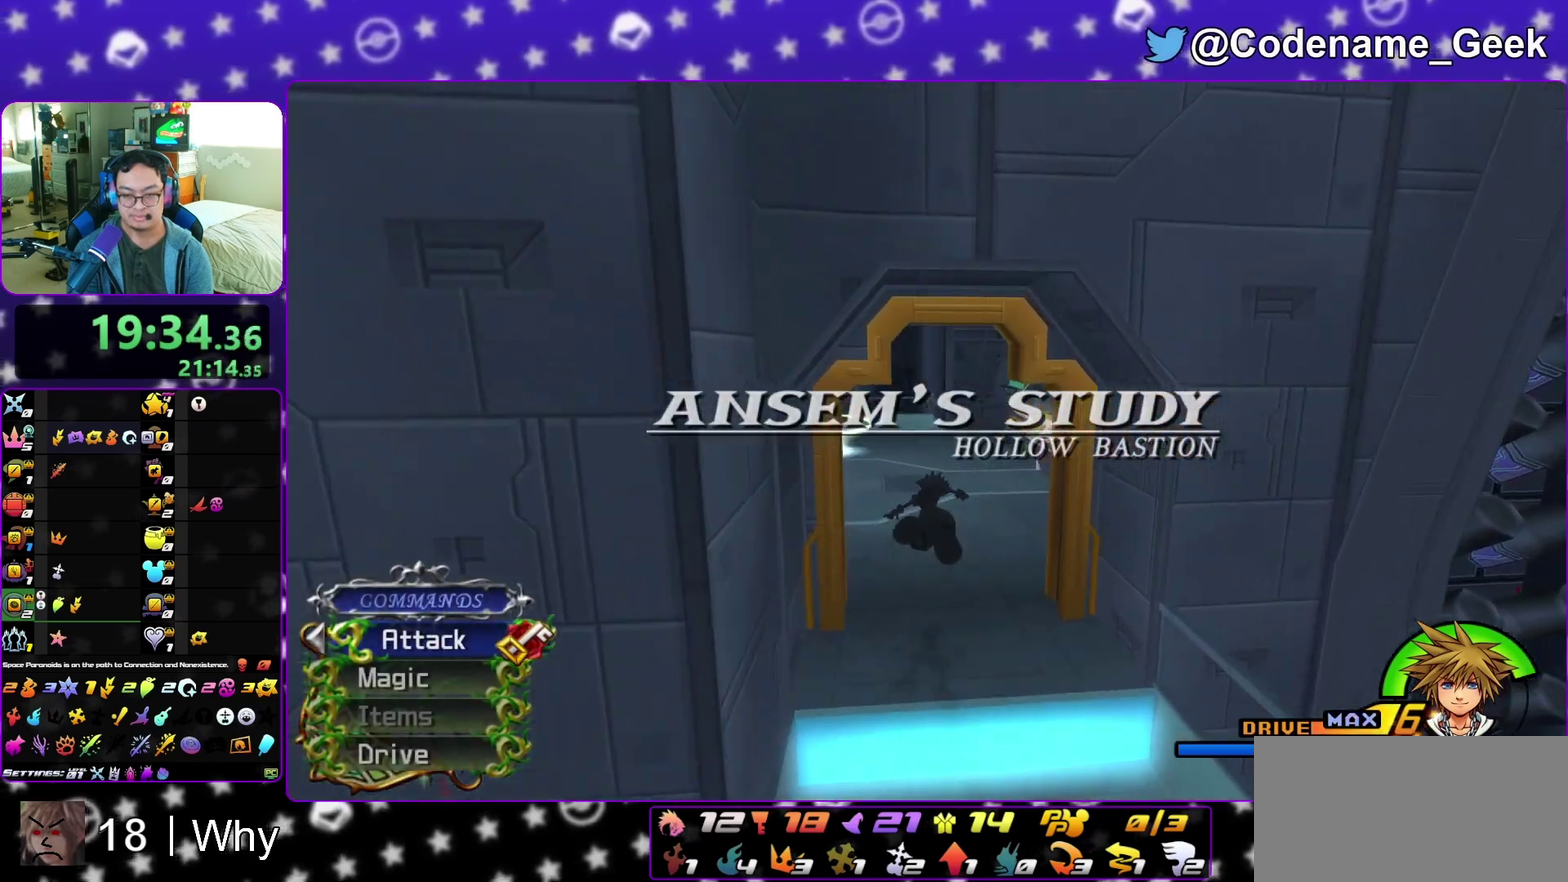
{"dt_ms": 600, "buttons": [], "left_stick": "up-left", "right_stick": "center", "events": [[117, "left_stick", "center"], [300, "A", "down"], [433, "A", "up"], [433, "Y", "up"], [467, "left_stick", "up-left"]]}
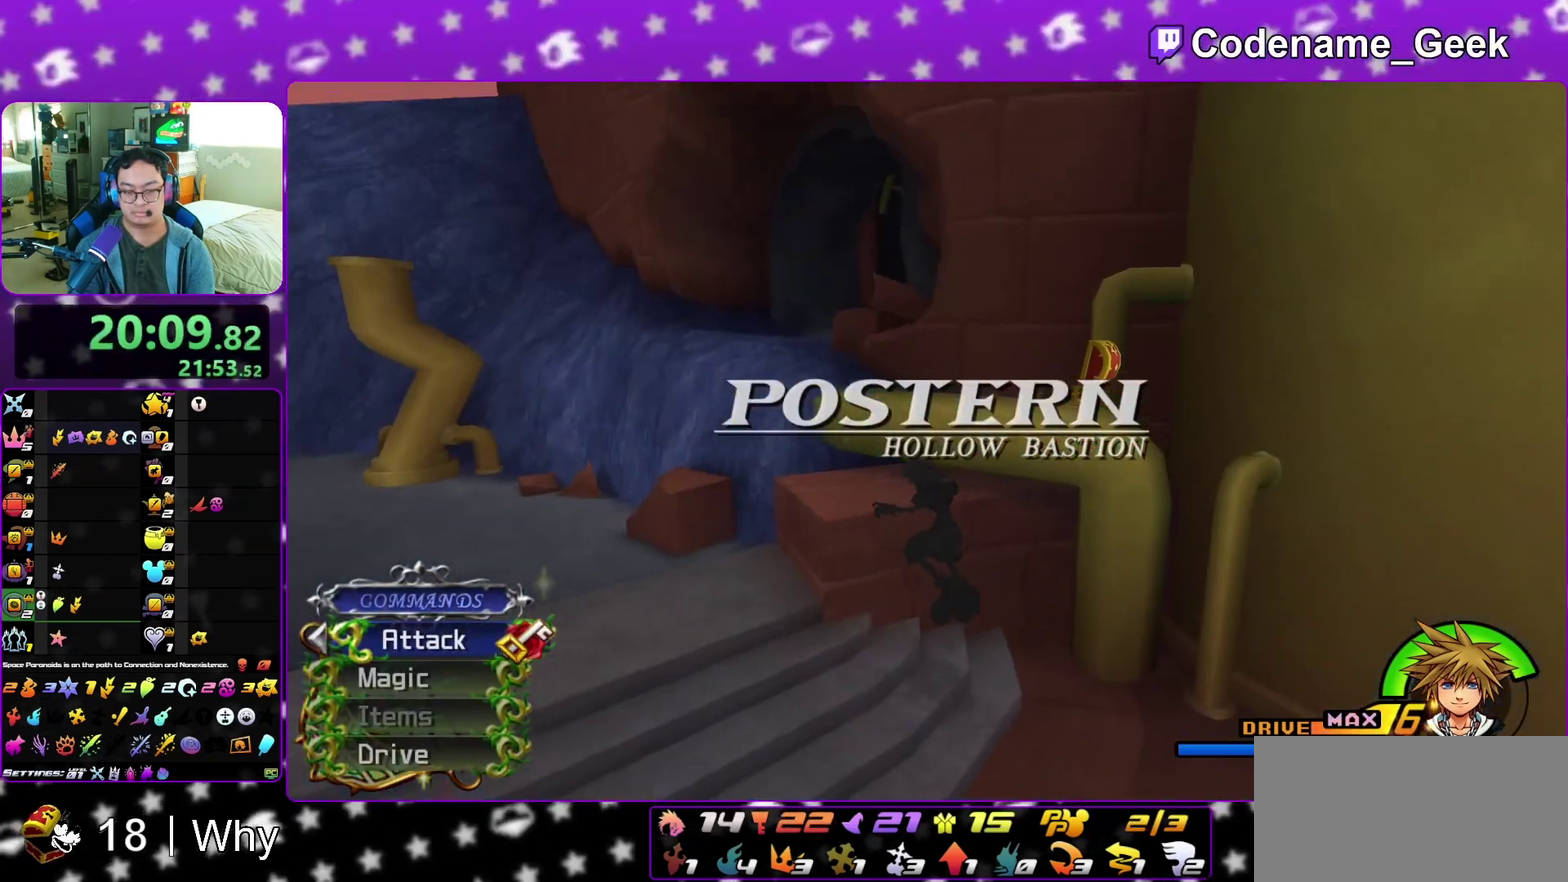
{"dt_ms": 400, "buttons": ["B"], "left_stick": "up-left", "right_stick": "center", "events": [[50, "left_stick", "left"], [250, "B", "down"], [350, "left_stick", "up-left"]]}
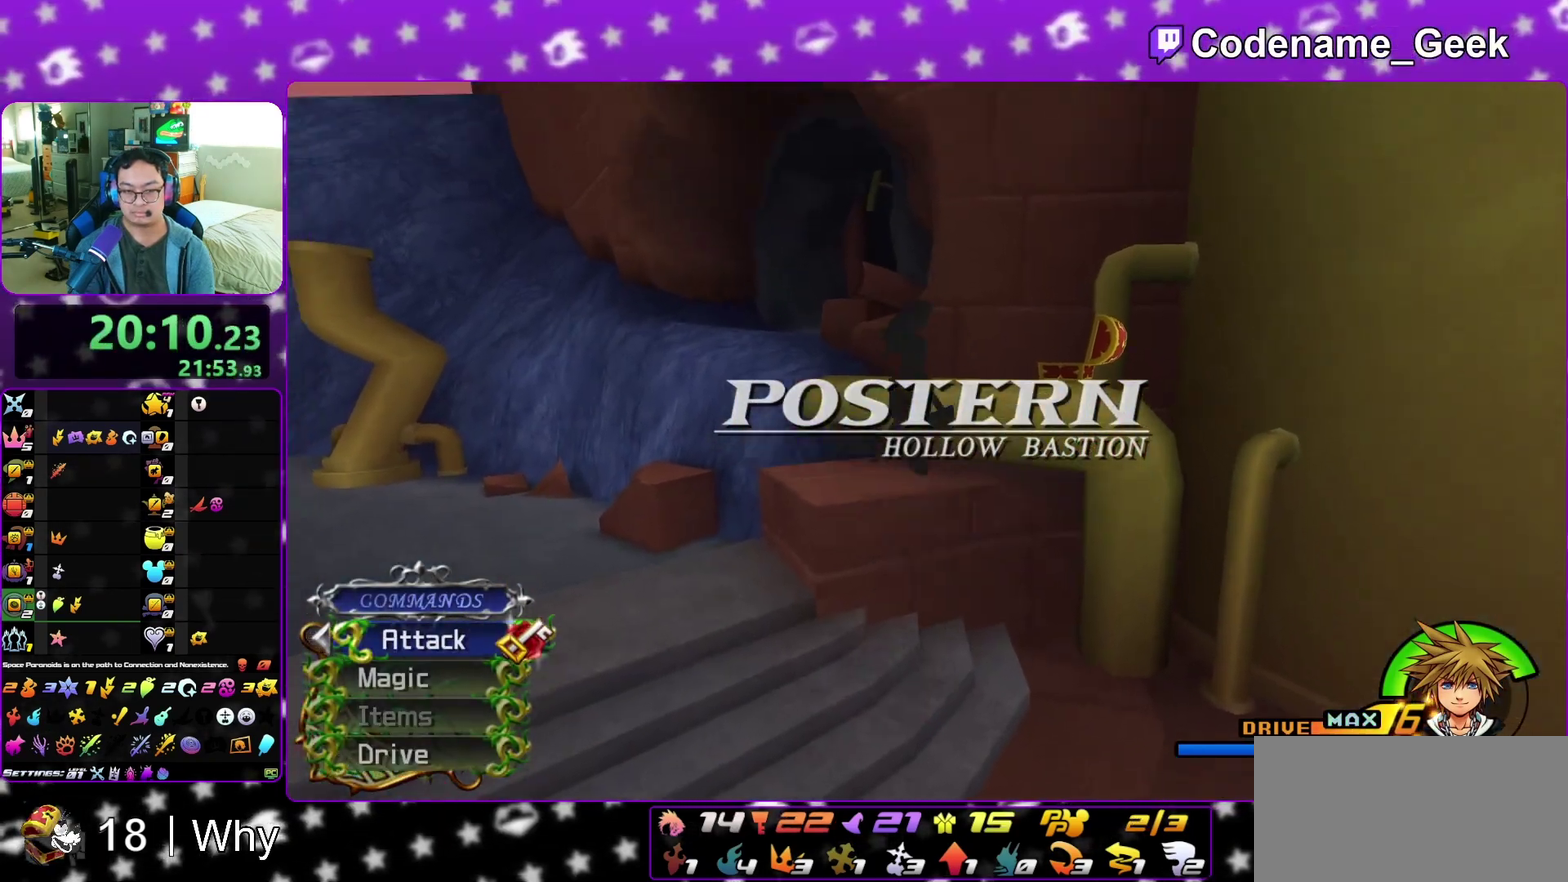
{"dt_ms": 800, "buttons": ["Y"], "left_stick": "up", "right_stick": "right", "events": [[267, "B", "up"], [317, "B", "down"], [350, "left_stick", "up"], [550, "B", "up"], [633, "Y", "down"], [717, "right_stick", "right"]]}
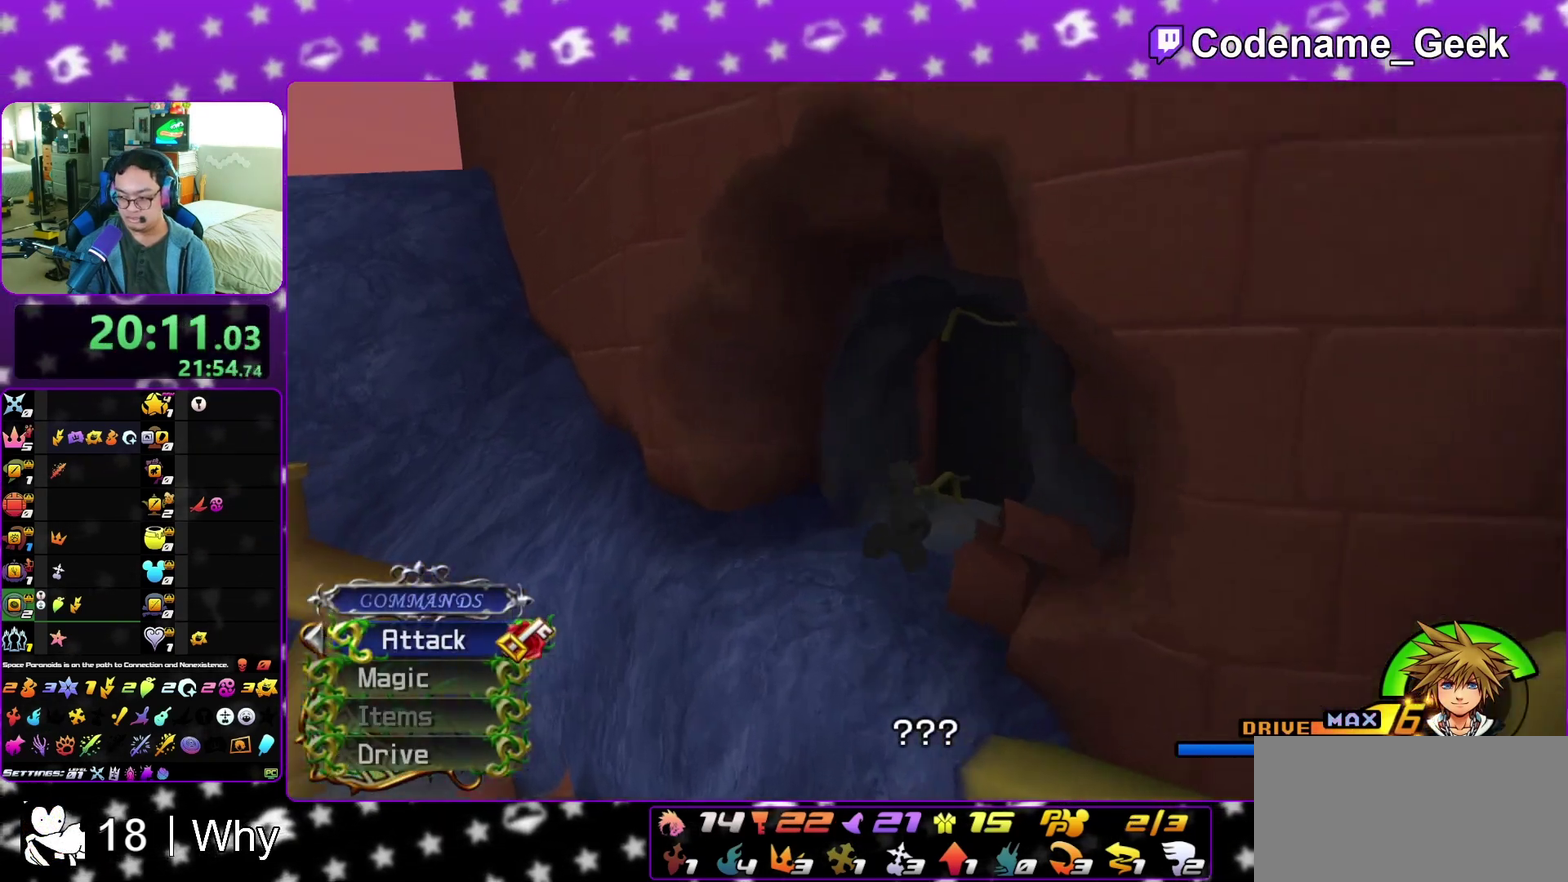
{"dt_ms": 300, "buttons": ["Y"], "left_stick": "up", "right_stick": "center", "events": [[67, "right_stick", "center"]]}
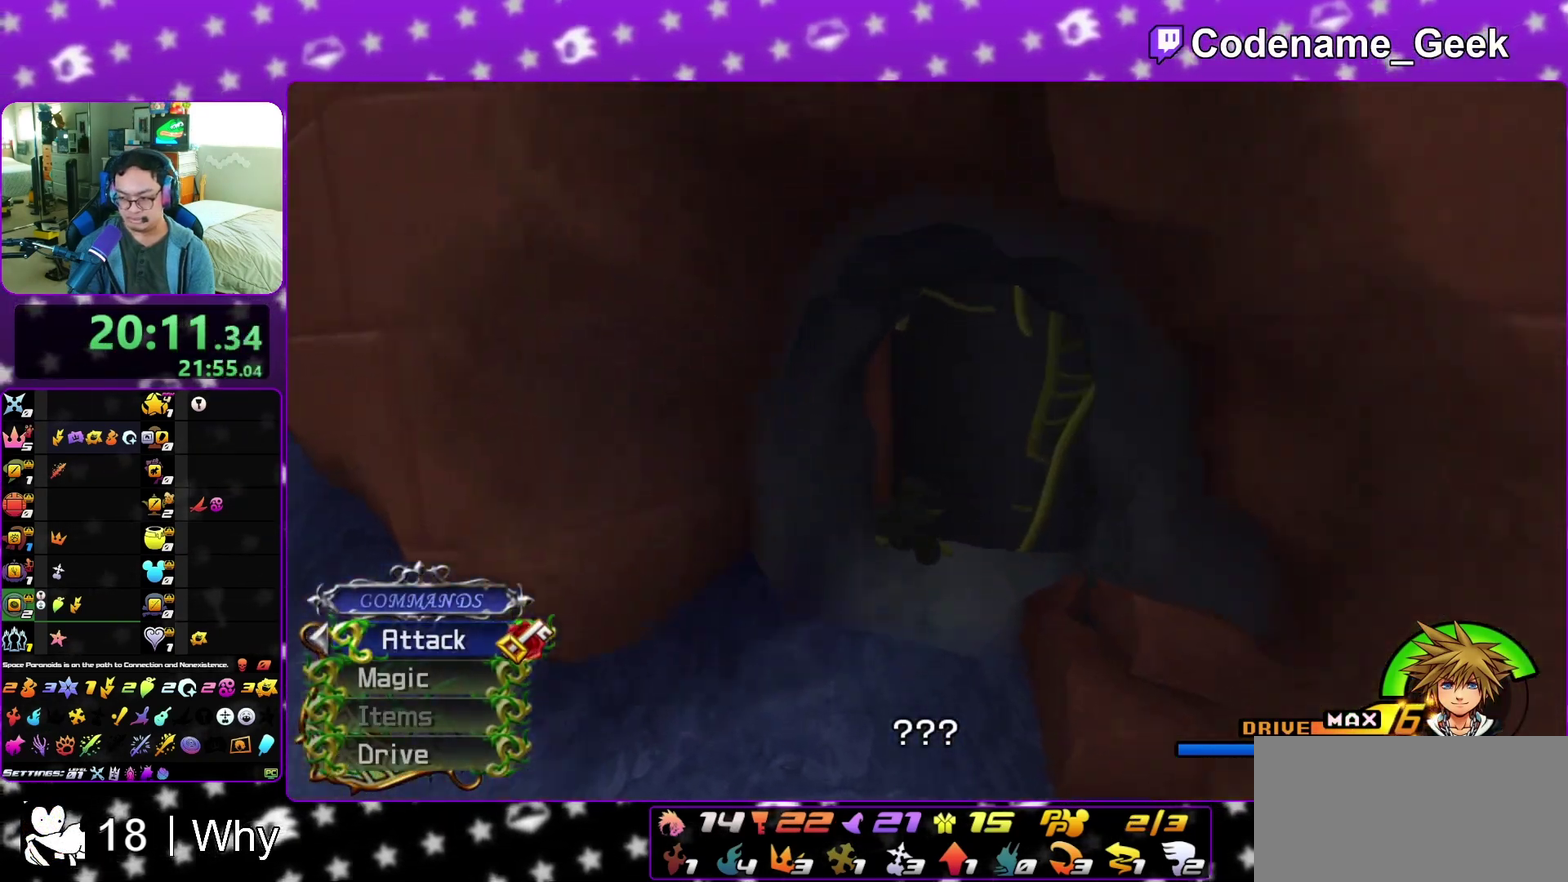
{"dt_ms": 600, "buttons": [], "left_stick": "up", "right_stick": "center", "events": [[300, "Y", "up"]]}
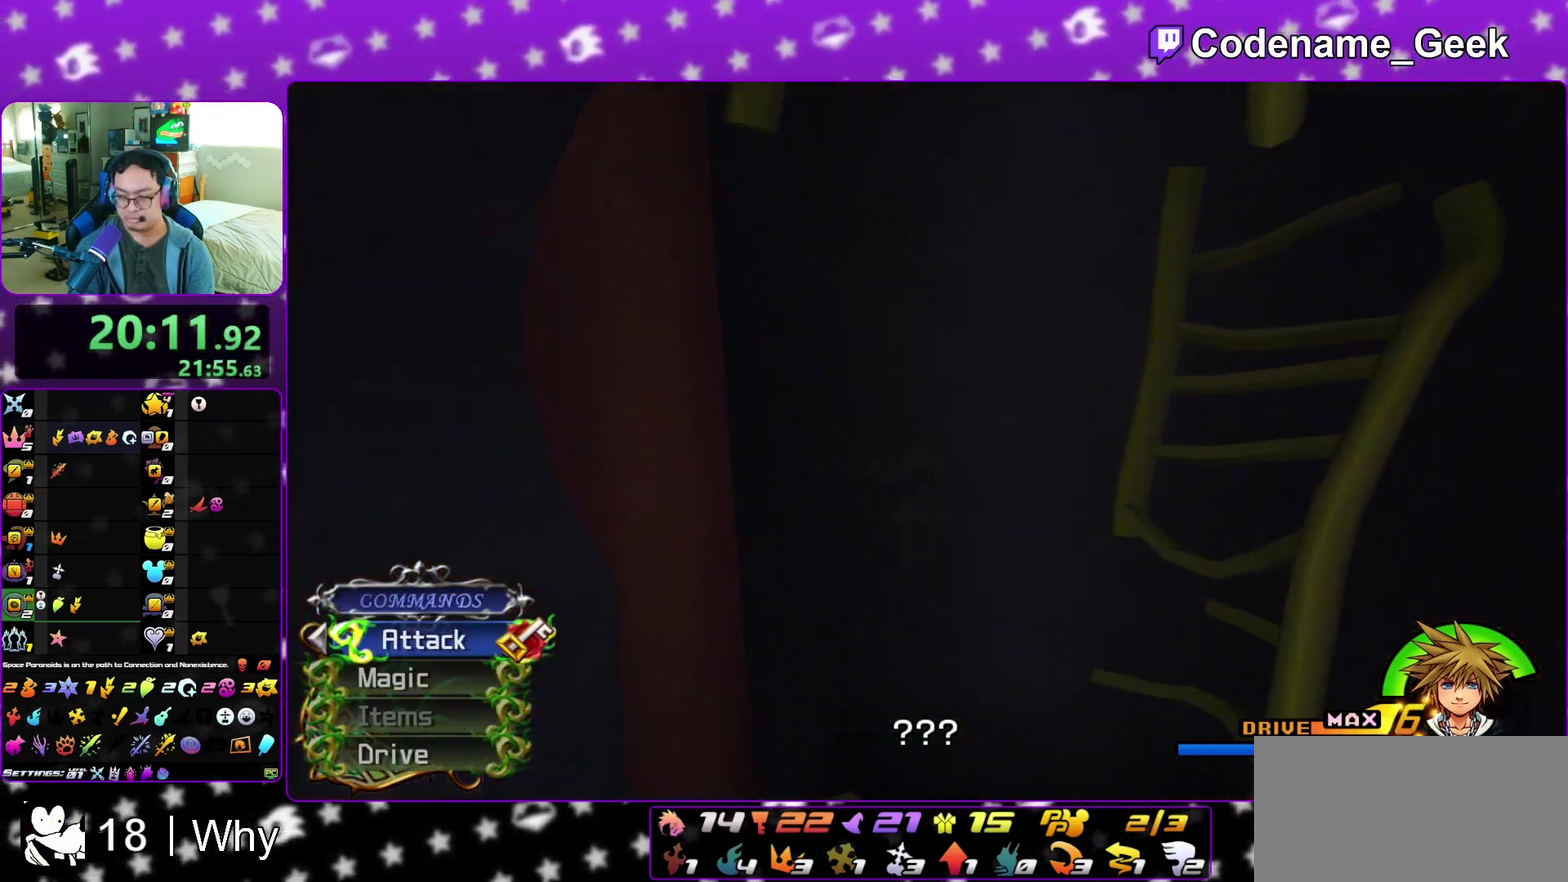
{"dt_ms": 400, "buttons": [], "left_stick": "up", "right_stick": "center", "events": []}
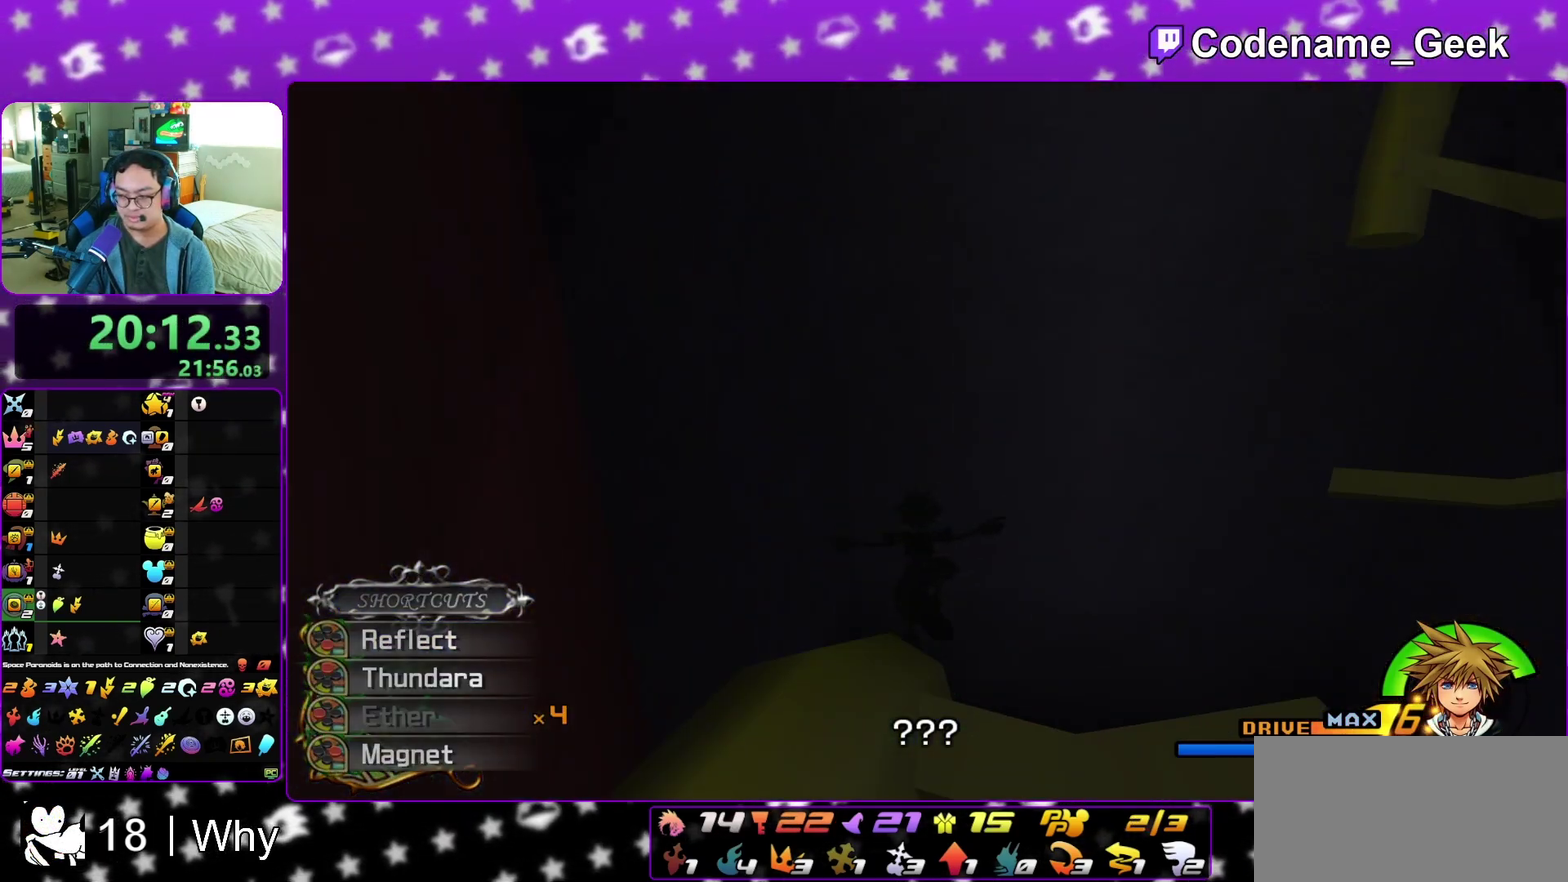
{"dt_ms": 400, "buttons": [], "left_stick": "up", "right_stick": "center", "events": []}
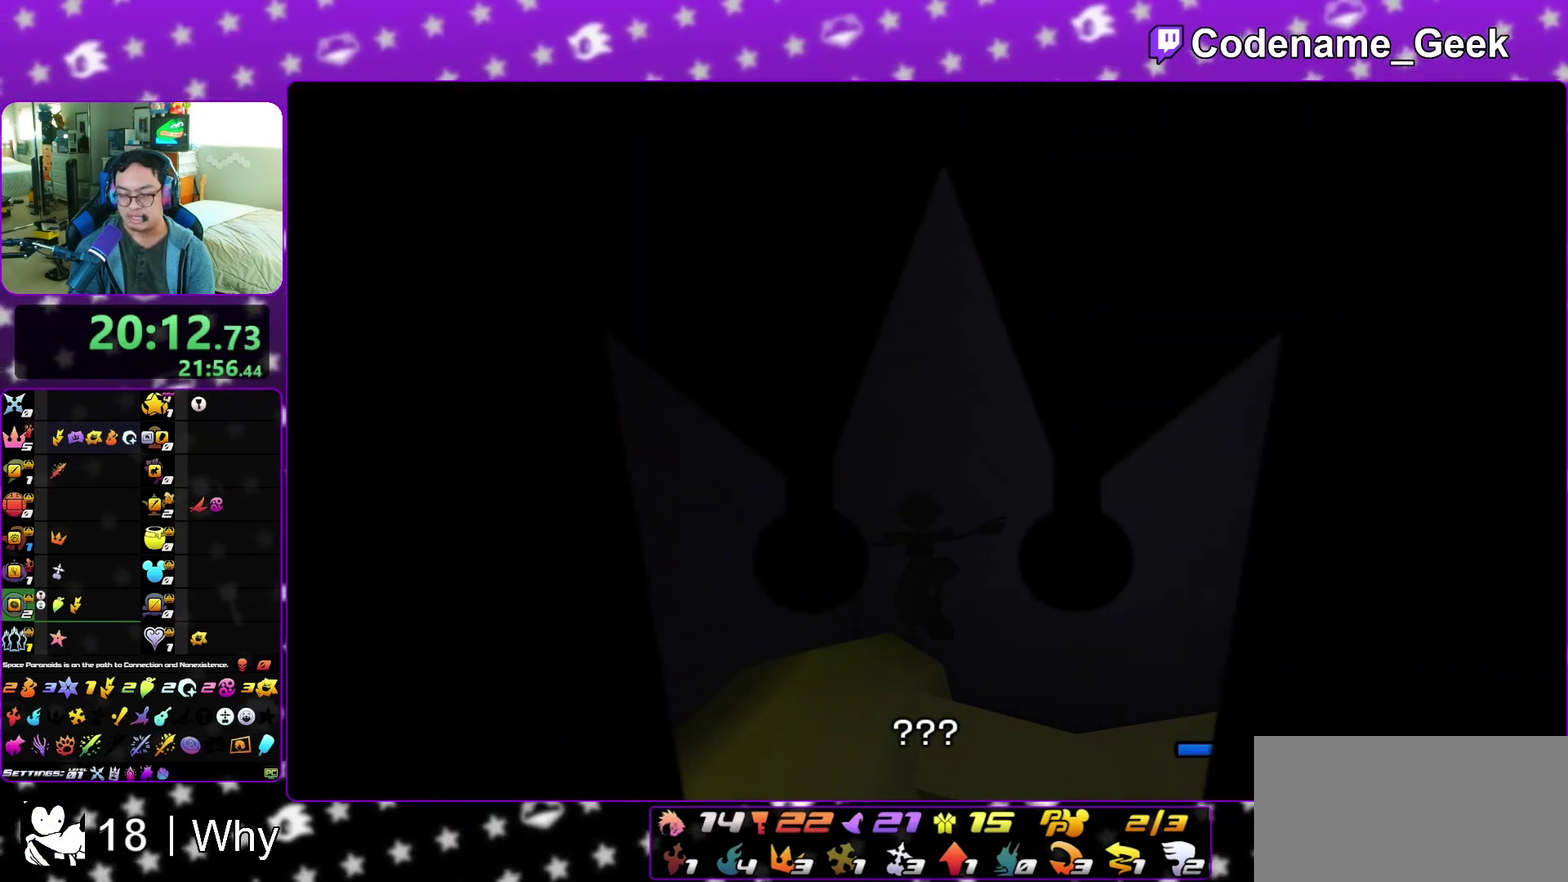
{"dt_ms": 600, "buttons": [], "left_stick": "up", "right_stick": "center", "events": [[83, "left_stick", "center"], [300, "left_stick", "up"]]}
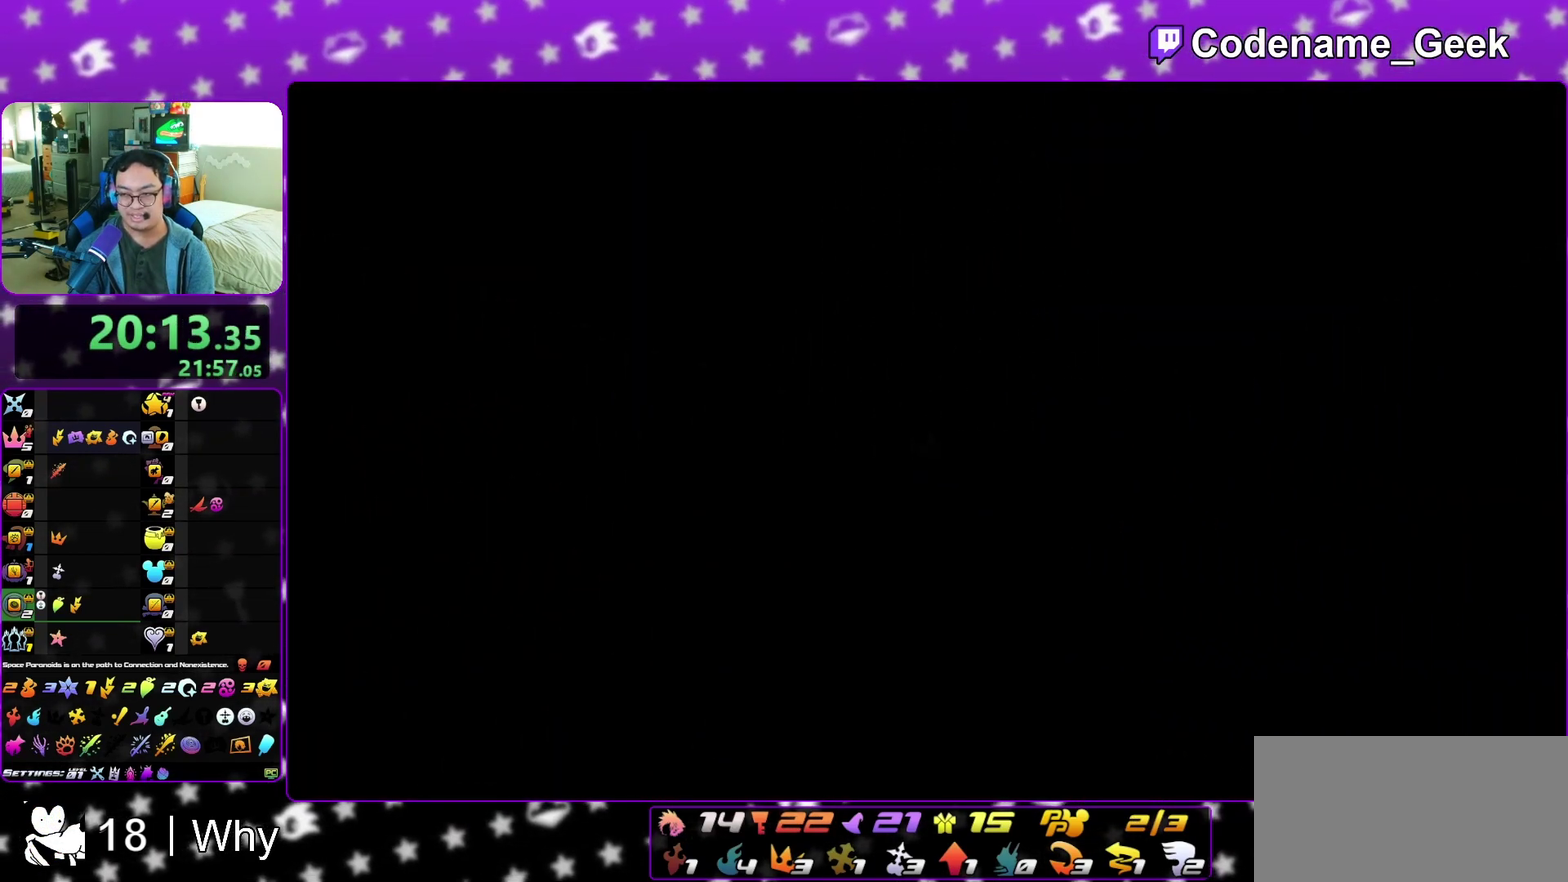
{"dt_ms": 300, "buttons": [], "left_stick": "up", "right_stick": "center", "events": []}
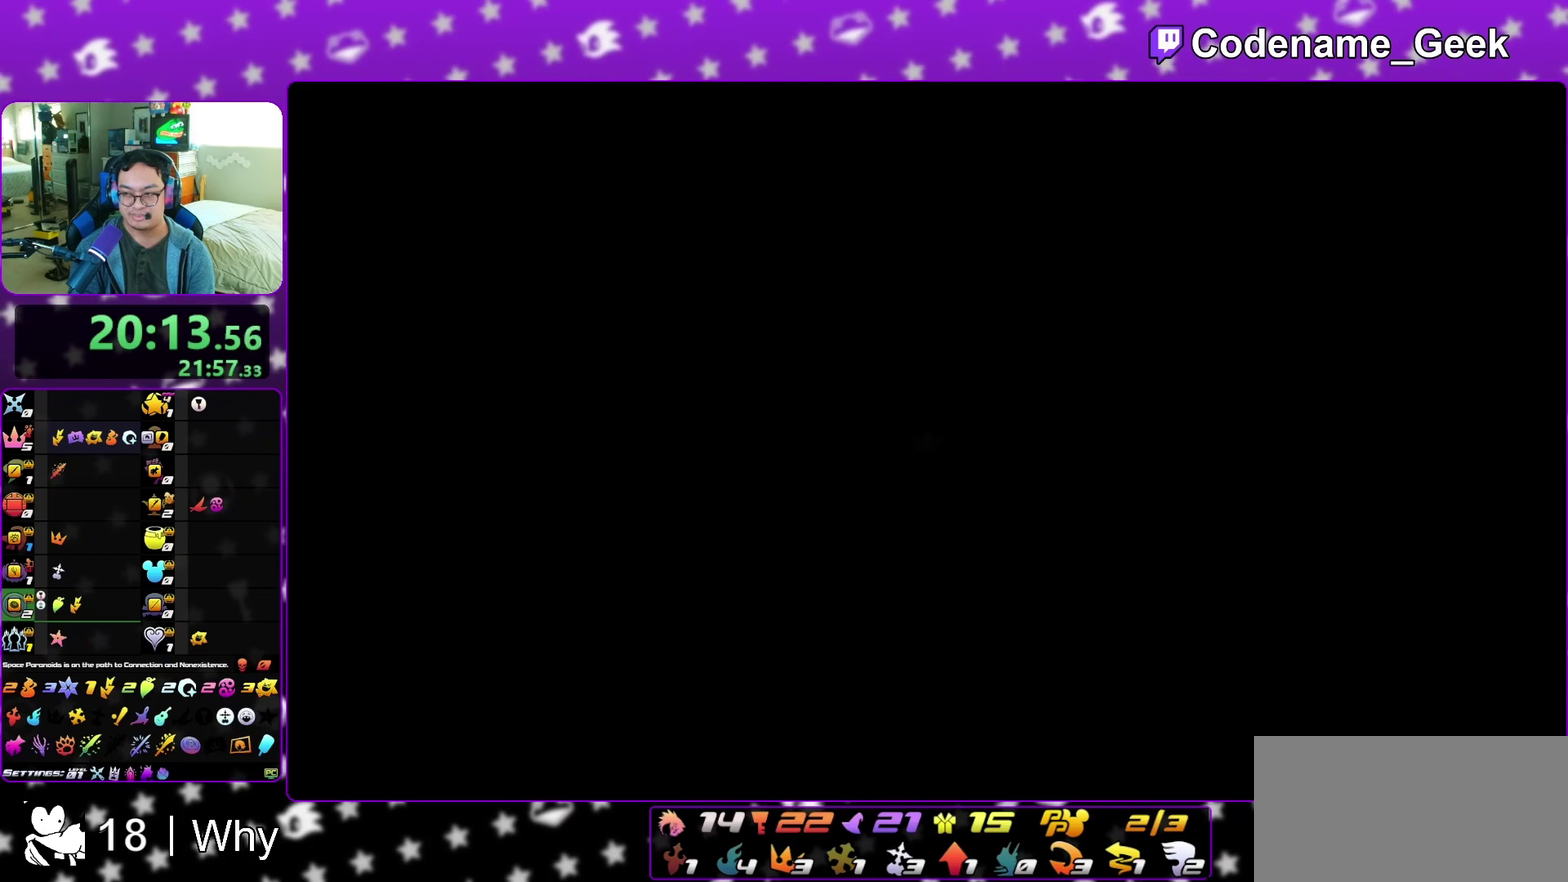
{"dt_ms": 900, "buttons": ["Y"], "left_stick": "up", "right_stick": "center", "events": [[167, "right_stick", "left"], [267, "right_stick", "center"], [600, "B", "down"], [733, "B", "up"], [733, "Y", "down"]]}